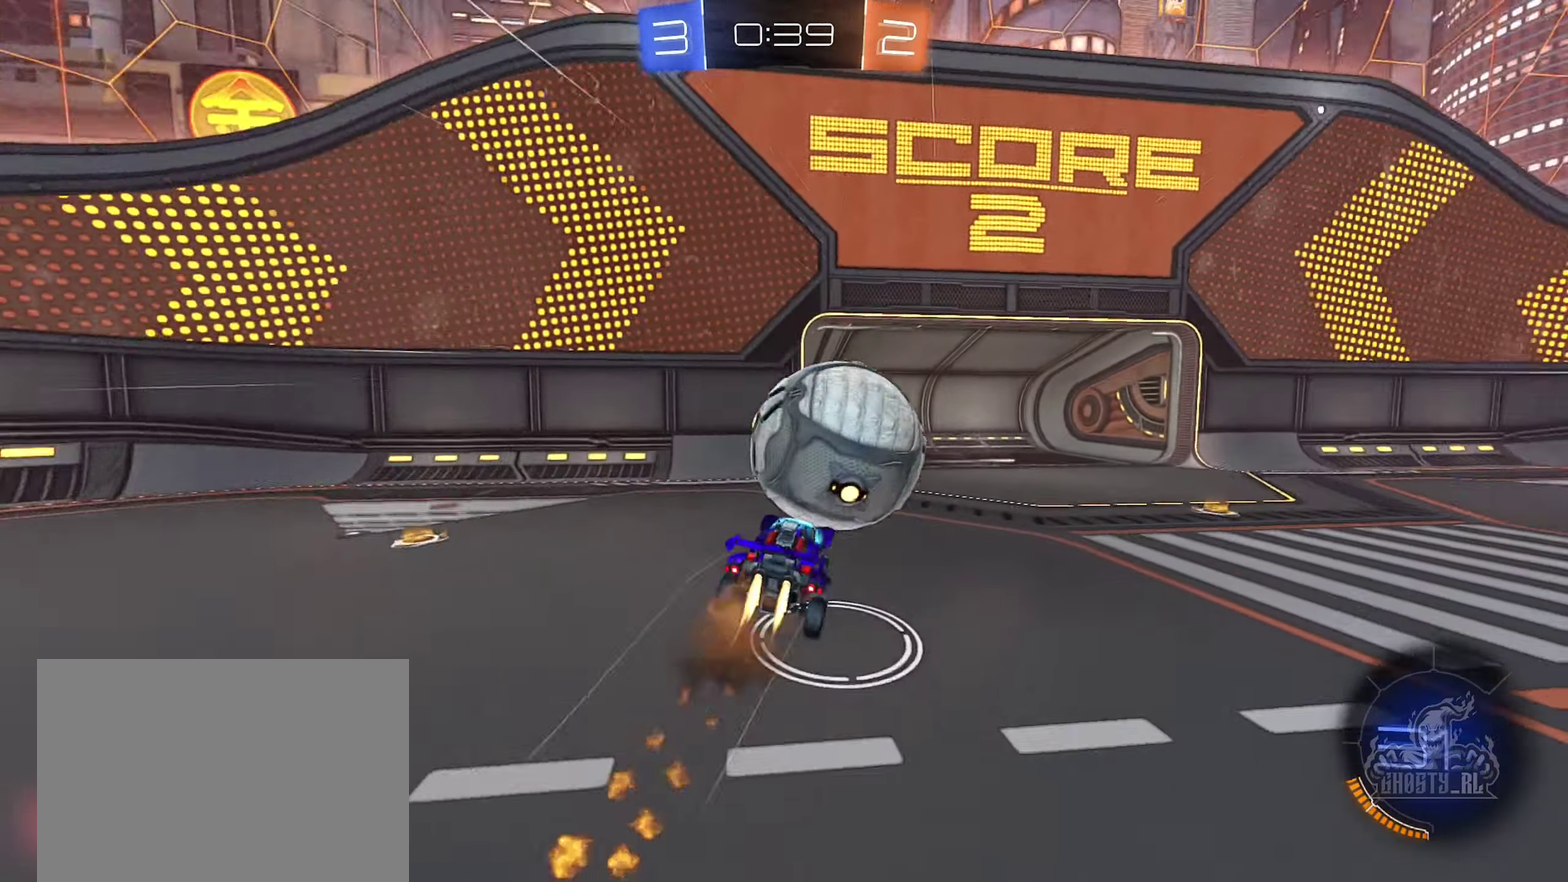
Gameplay with a controller (Xbox layout); each line is a JSON object with the inputs held at the frame after it. "events" lists button and stick changes between this image and that frame as [ms after this image, input, new state], when the widget could be followed in between. Not read: L2.
{"buttons": ["B", "R1"], "left_stick": "down", "right_stick": "center", "events": [[83, "left_stick", "down"], [116, "A", "up"], [300, "left_stick", "down-left"], [500, "left_stick", "down"]]}
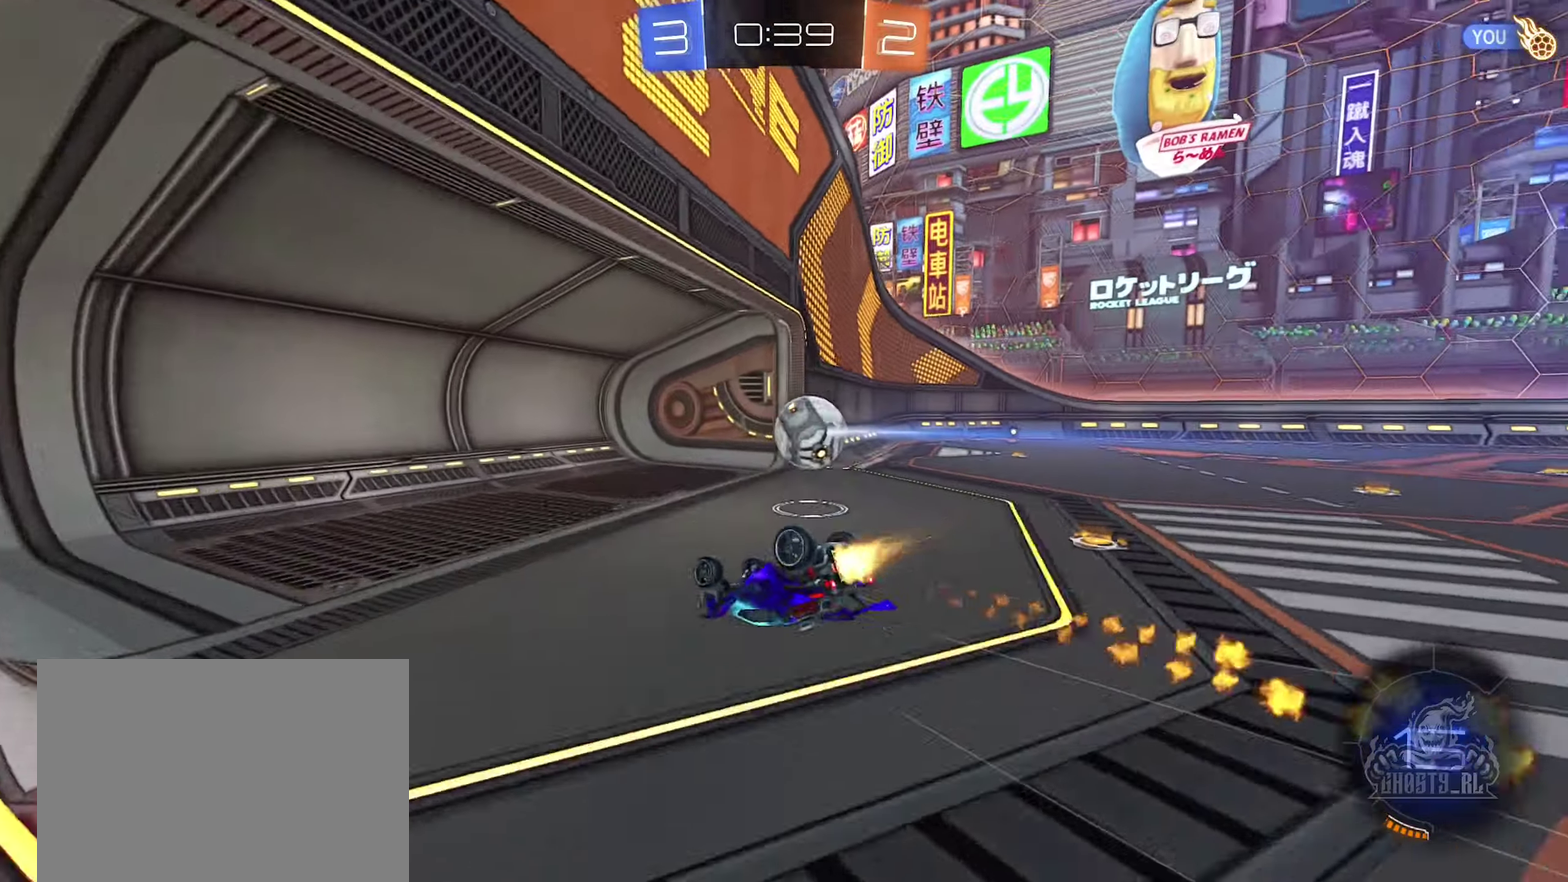
{"buttons": [], "left_stick": "center", "right_stick": "center", "events": [[100, "left_stick", "down-right"], [200, "left_stick", "right"], [266, "B", "up"], [400, "left_stick", "center"], [450, "R1", "up"]]}
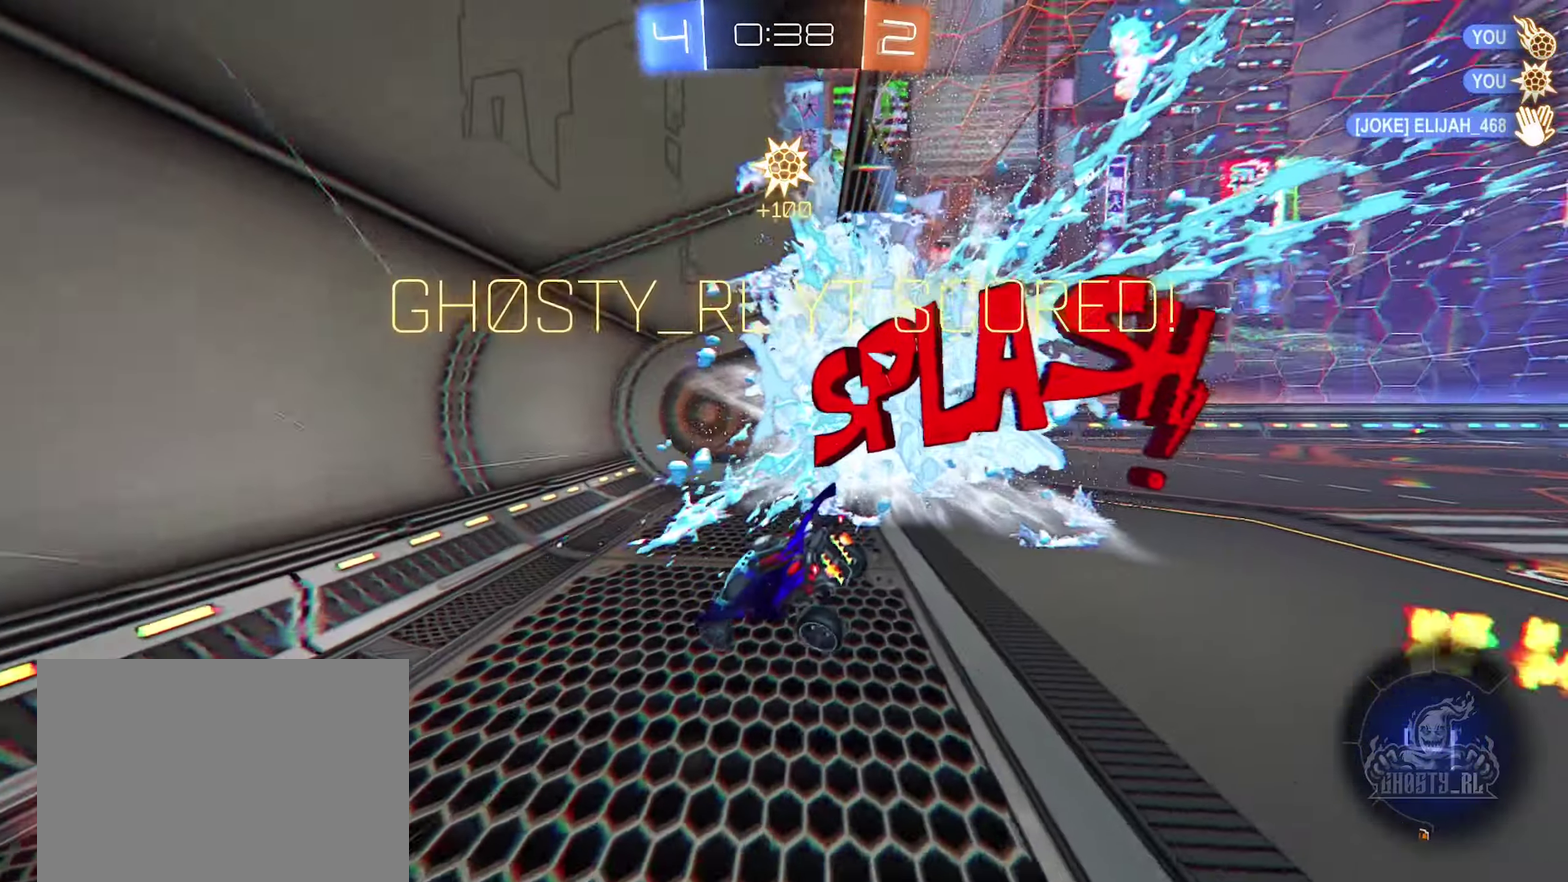
{"buttons": [], "left_stick": "center", "right_stick": "center", "events": []}
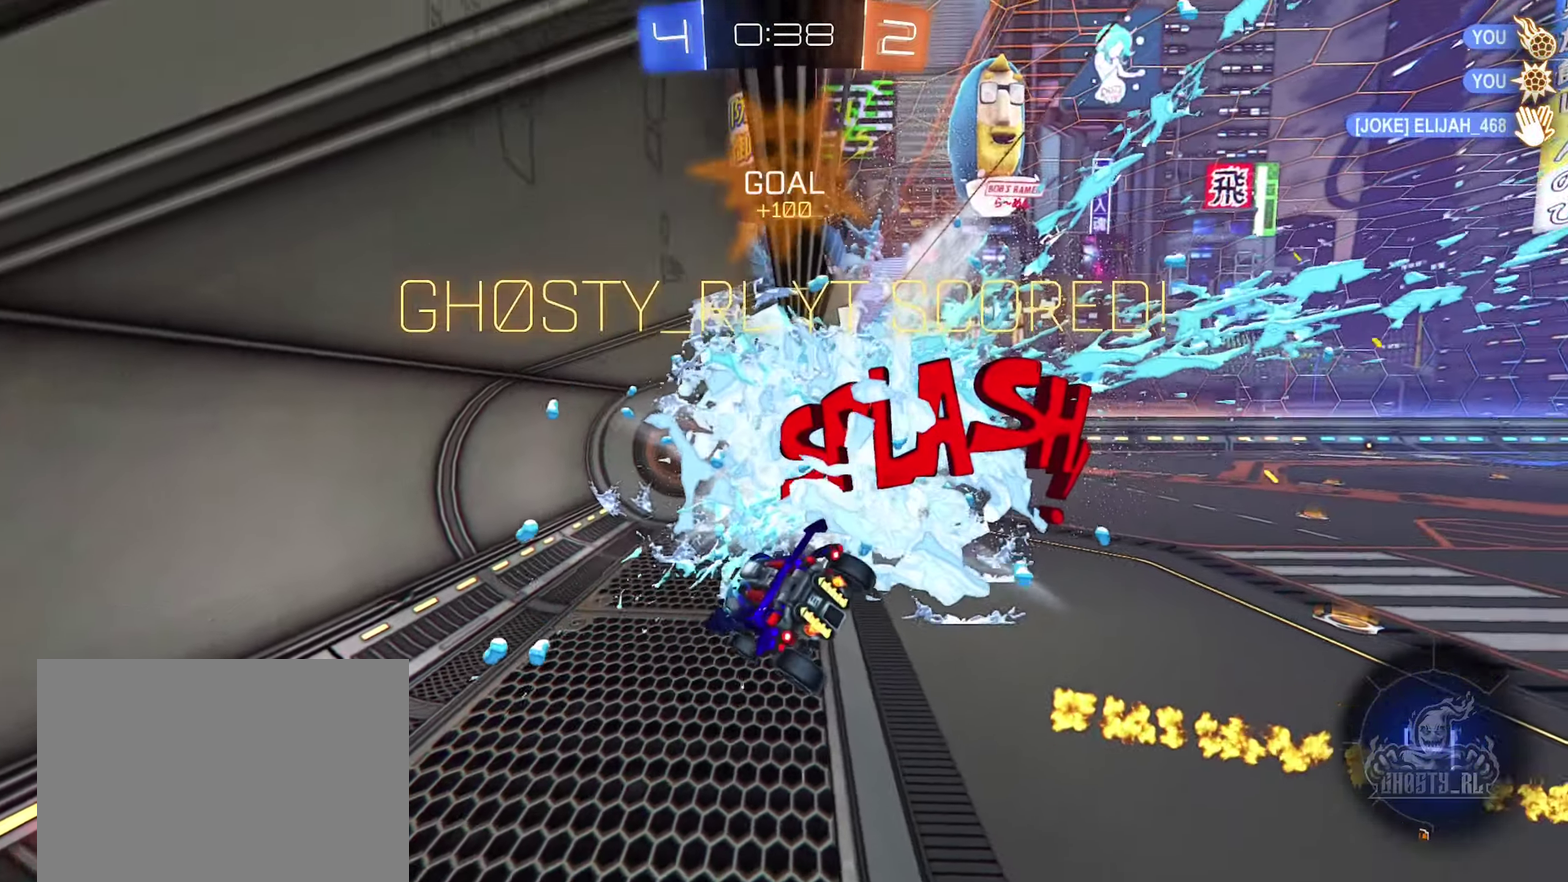
{"buttons": [], "left_stick": "center", "right_stick": "center", "events": [[83, "DPAD_LEFT", "down"], [183, "DPAD_LEFT", "up"], [283, "DPAD_LEFT", "down"], [350, "DPAD_LEFT", "up"]]}
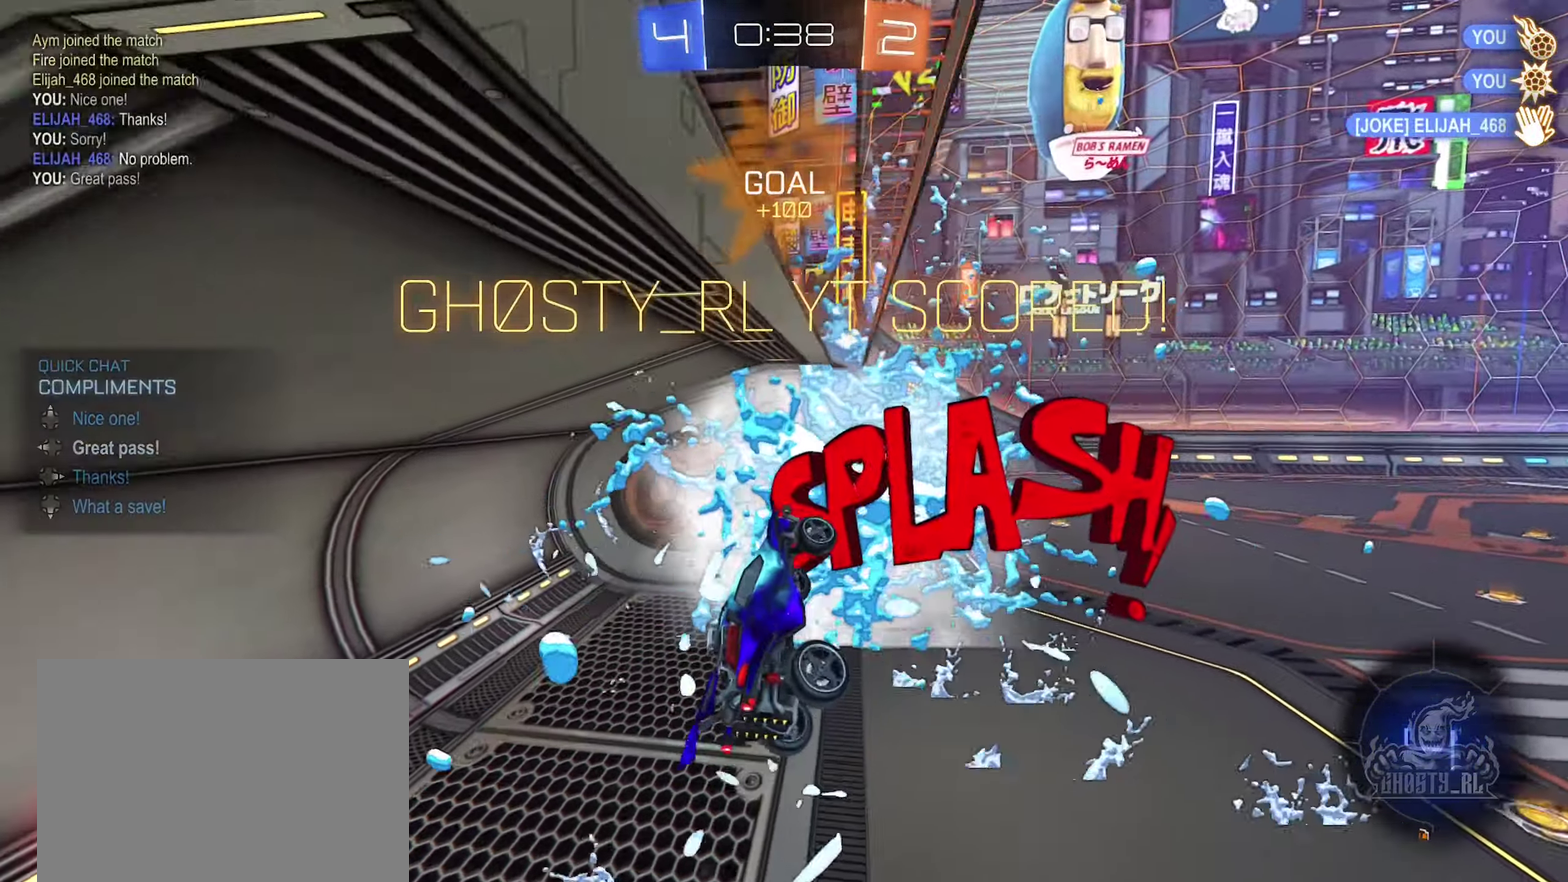
{"buttons": ["Y", "L1"], "left_stick": "down", "right_stick": "center", "events": [[66, "L1", "down"], [100, "left_stick", "down"], [500, "Y", "down"]]}
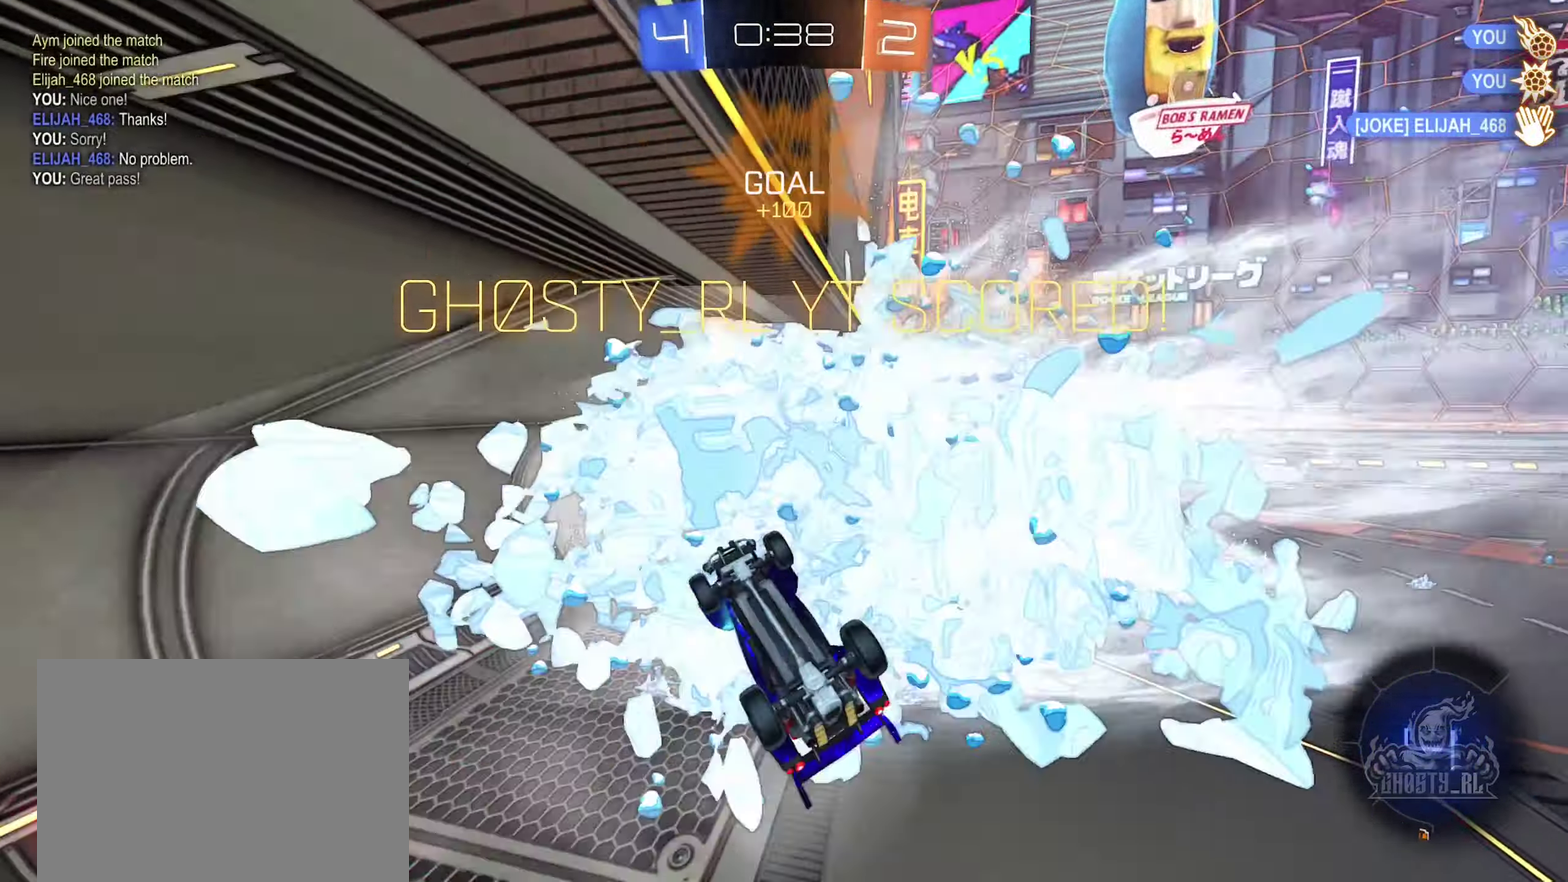
{"buttons": ["Y", "R2"], "left_stick": "center", "right_stick": "center", "events": [[116, "Y", "up"], [166, "left_stick", "center"], [283, "L1", "up"], [416, "R2", "down"], [450, "Y", "down"]]}
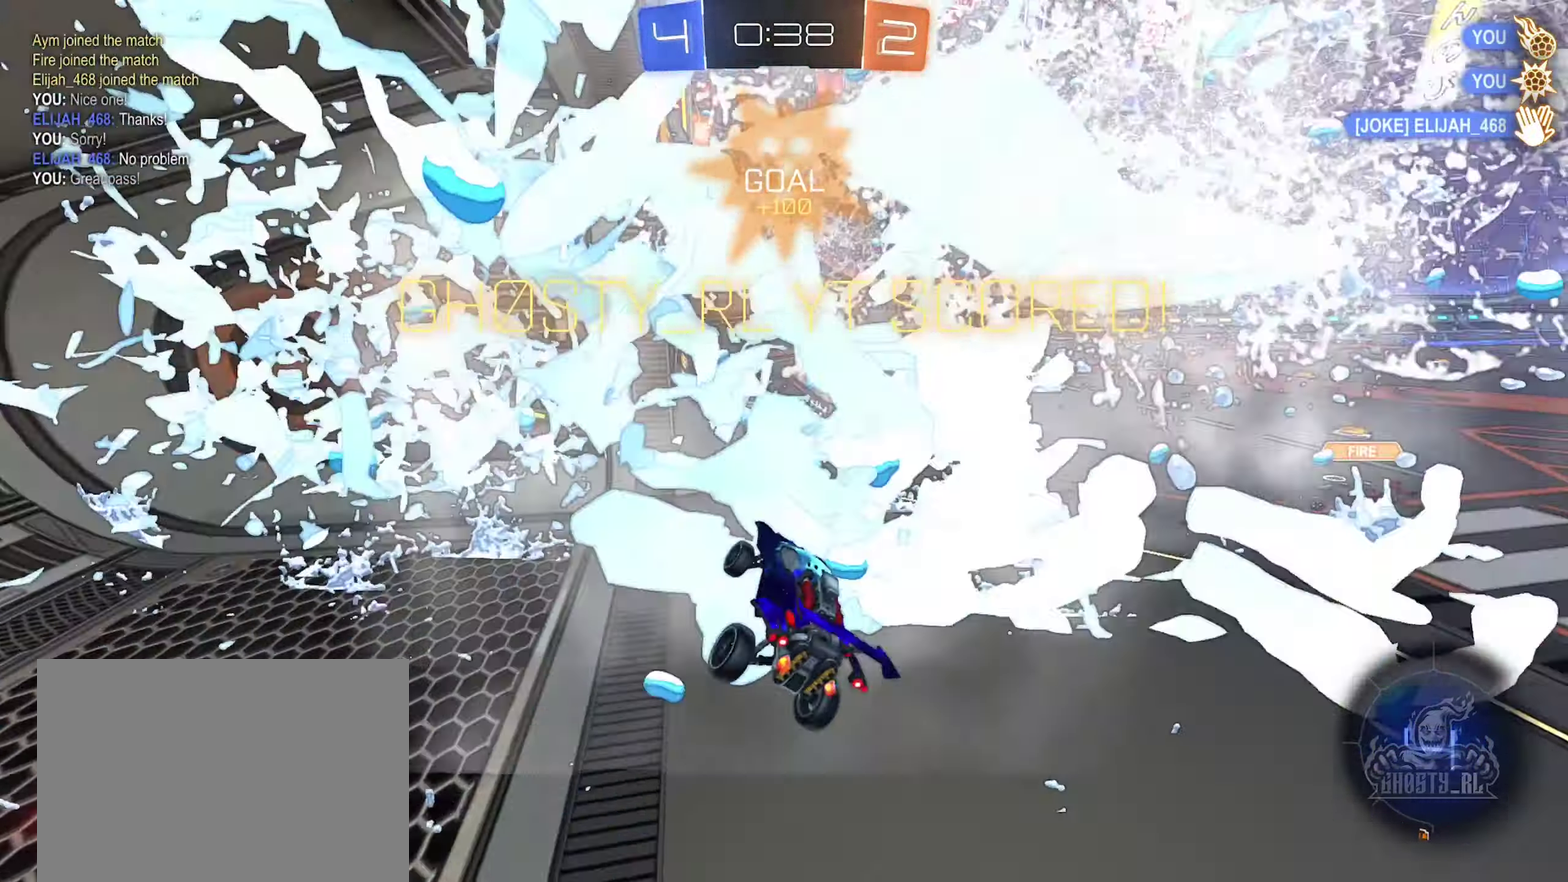
{"buttons": ["A", "R2"], "left_stick": "up-right", "right_stick": "center", "events": [[50, "Y", "up"], [200, "left_stick", "up-right"], [466, "A", "down"]]}
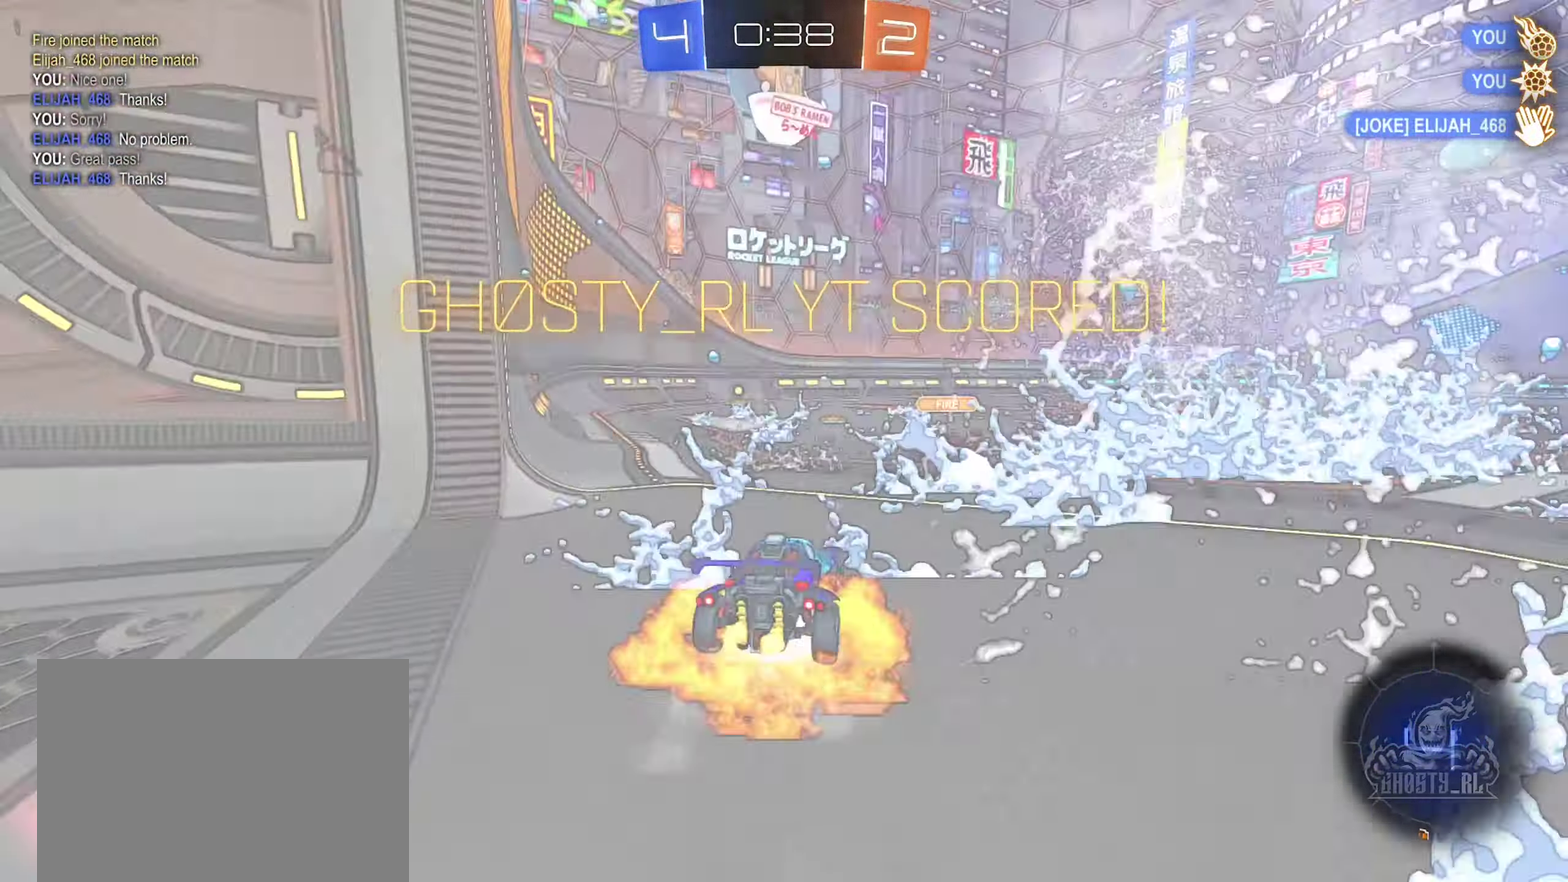
{"buttons": ["L1"], "left_stick": "down", "right_stick": "center", "events": [[50, "A", "up"], [50, "left_stick", "up"], [100, "L1", "down"], [150, "A", "down"], [233, "left_stick", "down"], [350, "R2", "up"], [383, "A", "up"]]}
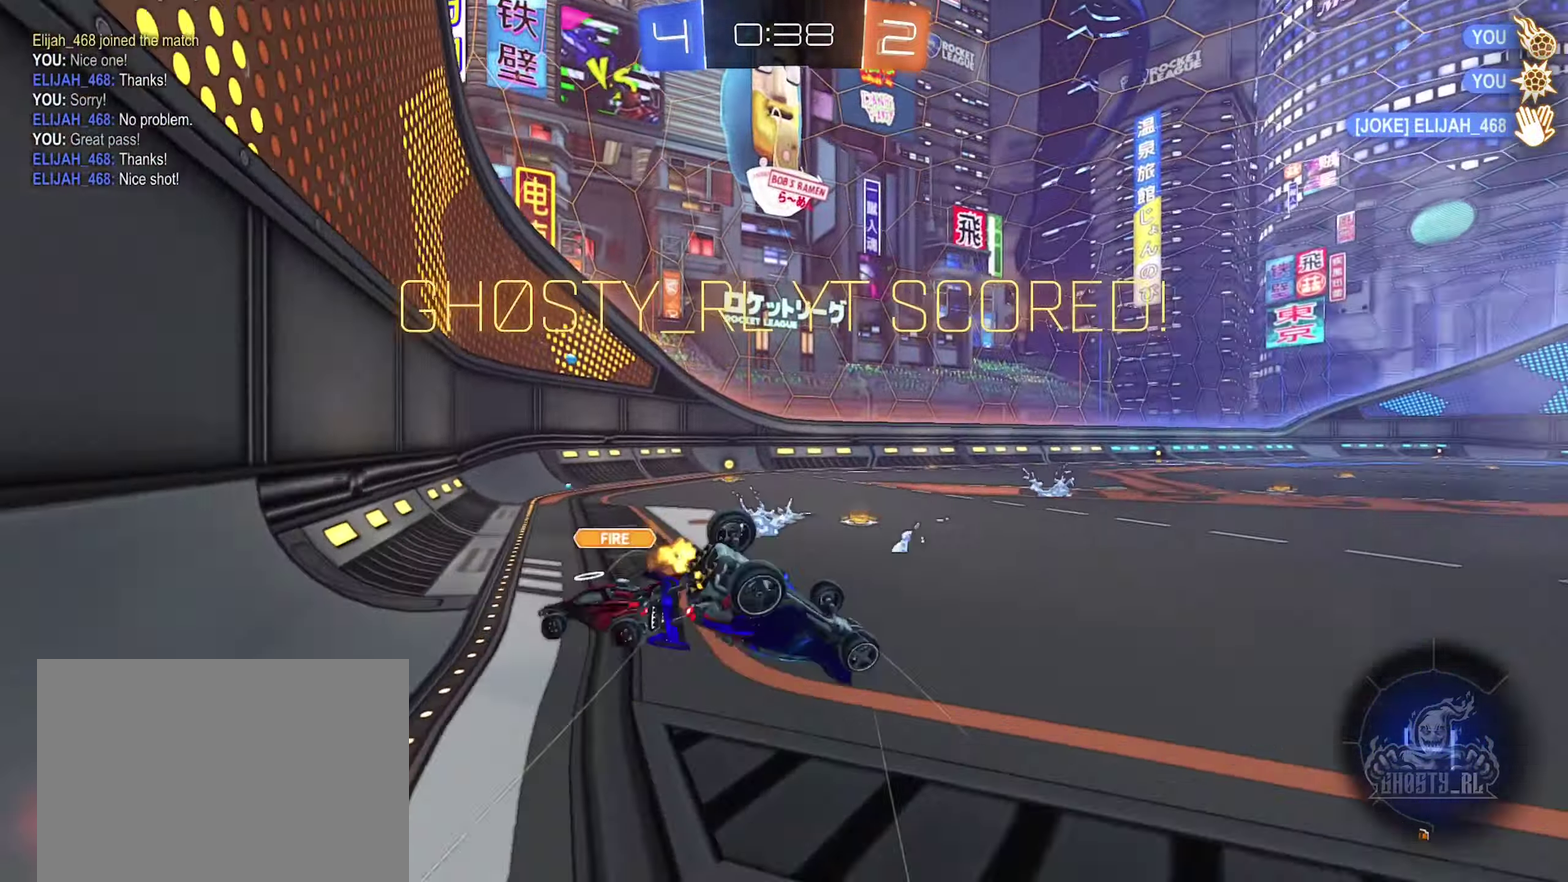
{"buttons": [], "left_stick": "center", "right_stick": "center"}
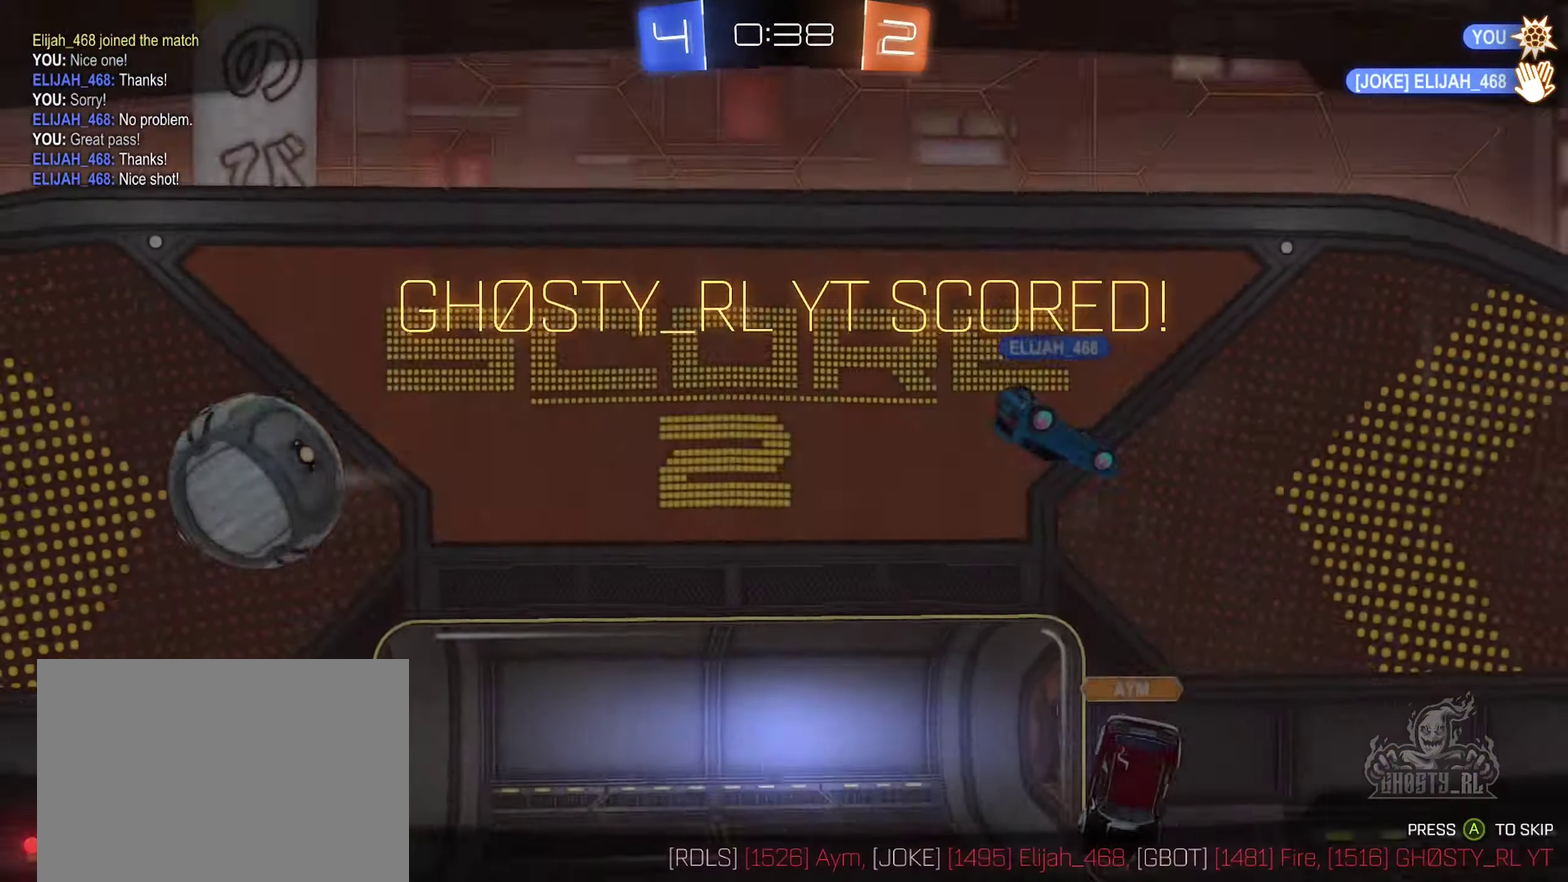
{"buttons": [], "left_stick": "center", "right_stick": "center", "events": []}
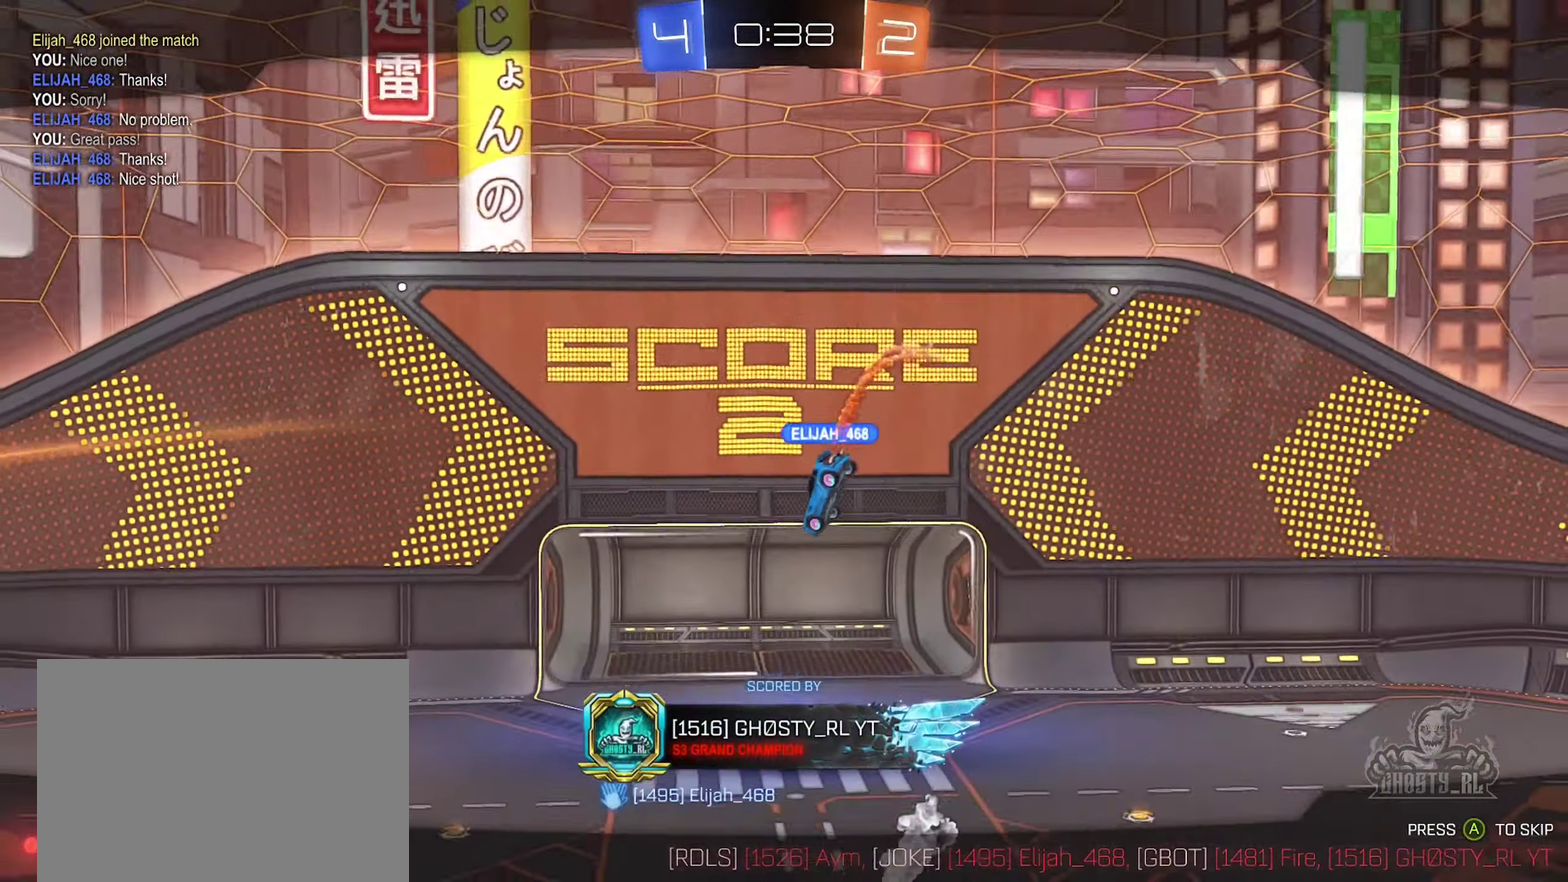
{"buttons": [], "left_stick": "center", "right_stick": "center", "events": [[217, "A", "down"], [333, "A", "up"]]}
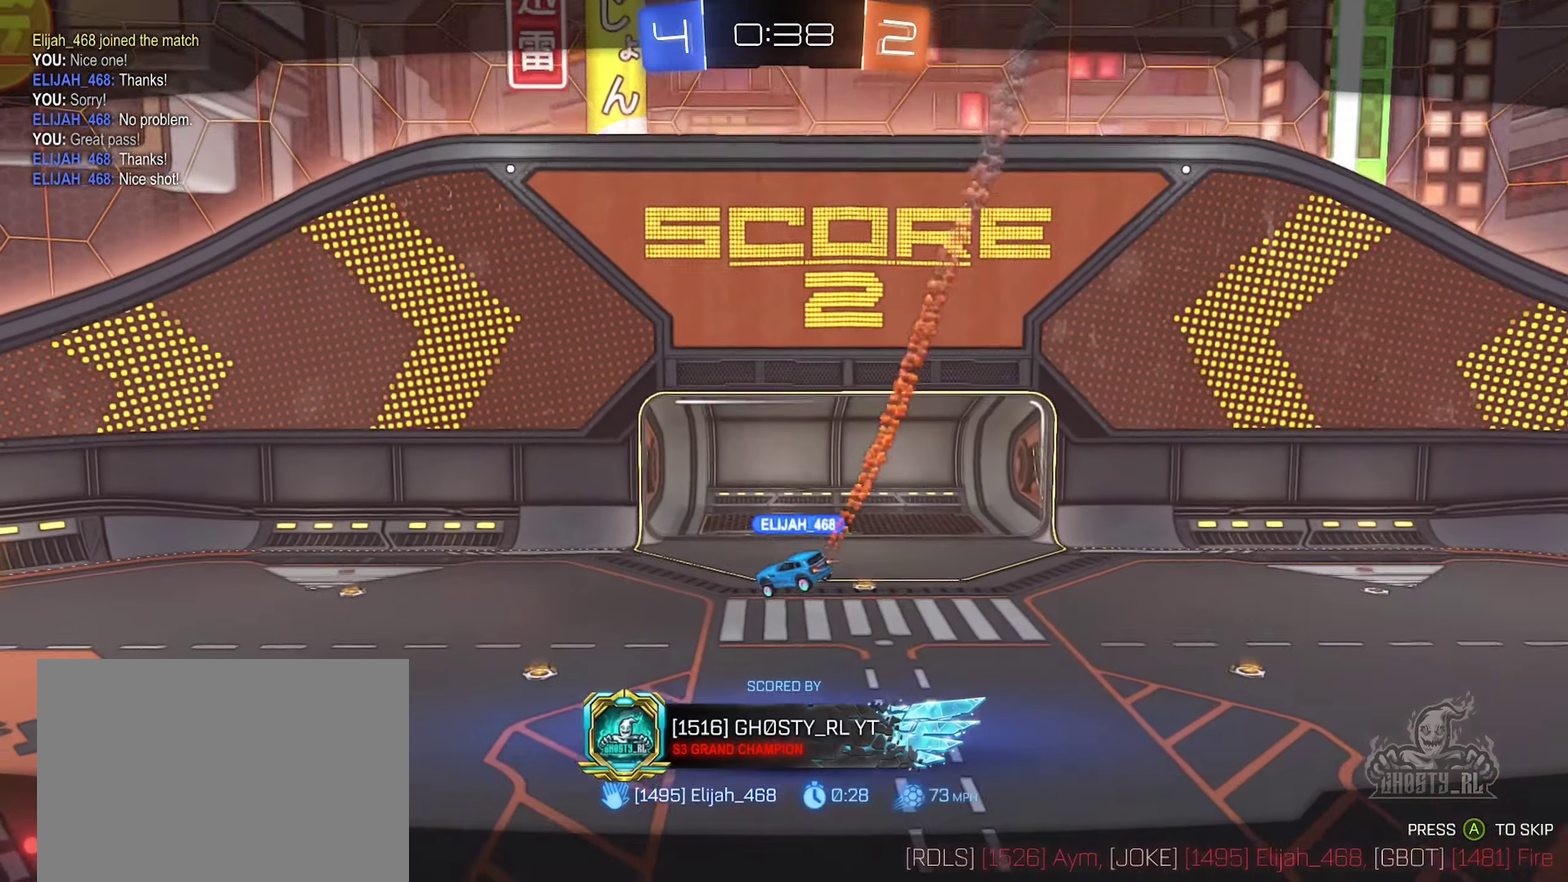
{"buttons": [], "left_stick": "center", "right_stick": "left", "events": [[250, "right_stick", "left"]]}
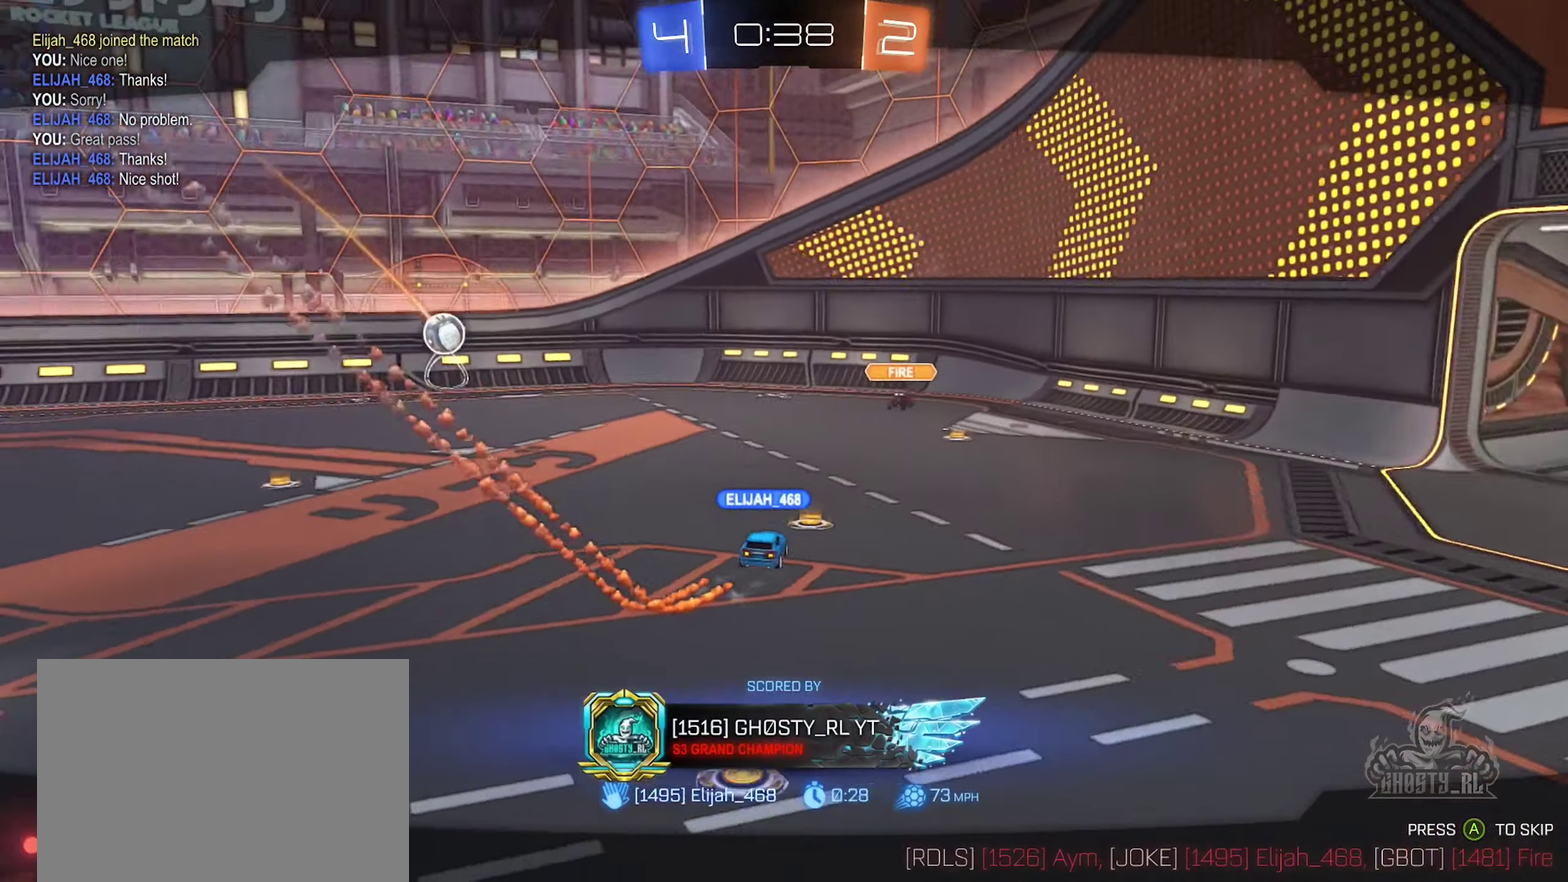
{"buttons": [], "left_stick": "center", "right_stick": "up-left", "events": [[500, "right_stick", "up-left"]]}
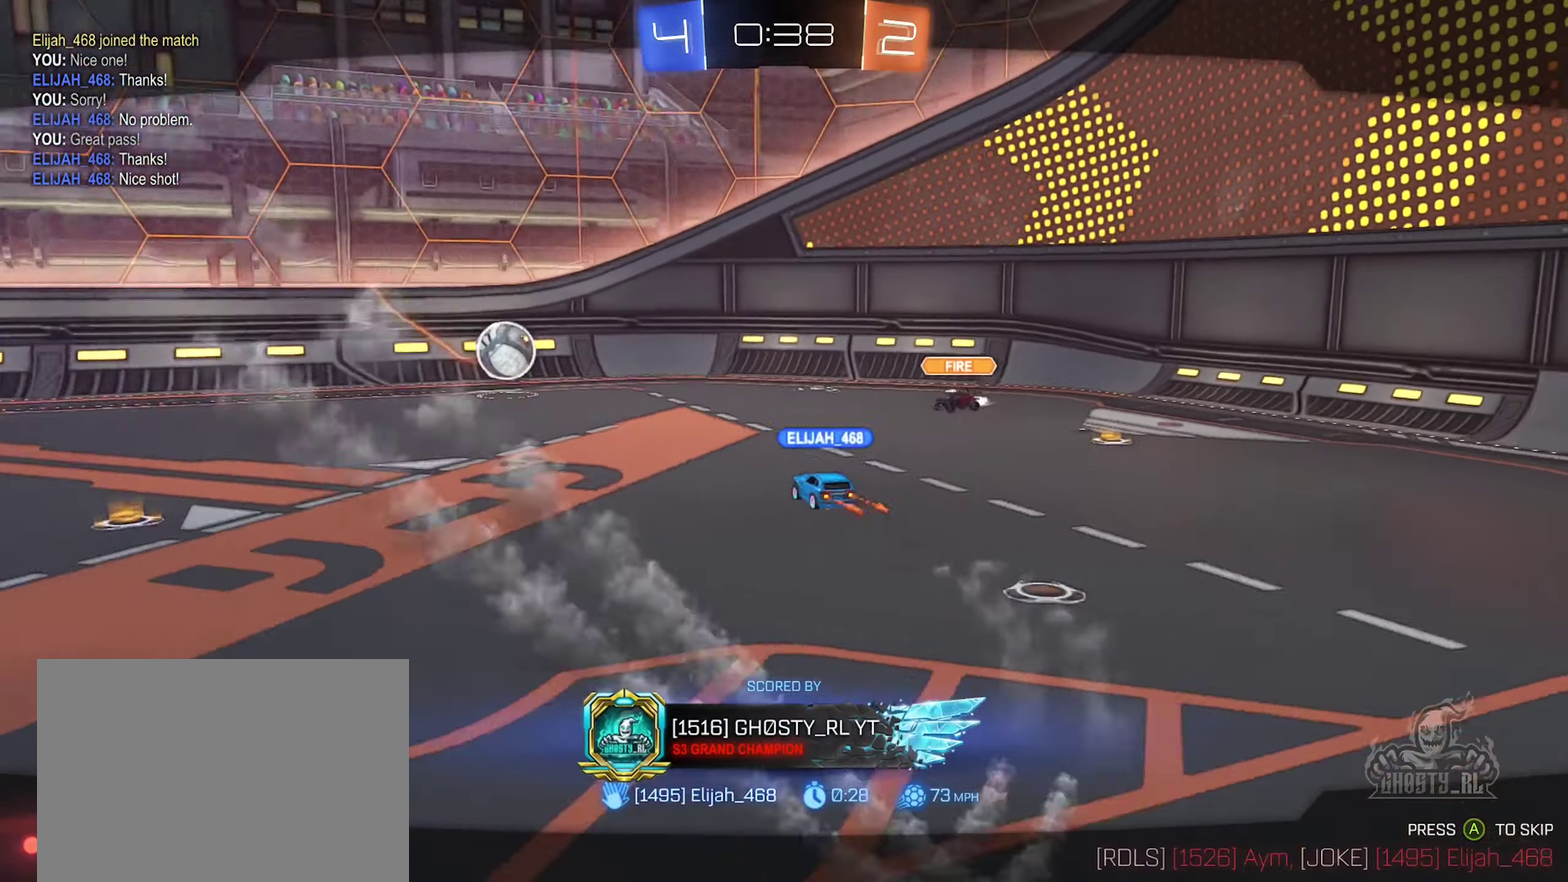
{"buttons": [], "left_stick": "center", "right_stick": "center", "events": [[100, "right_stick", "center"]]}
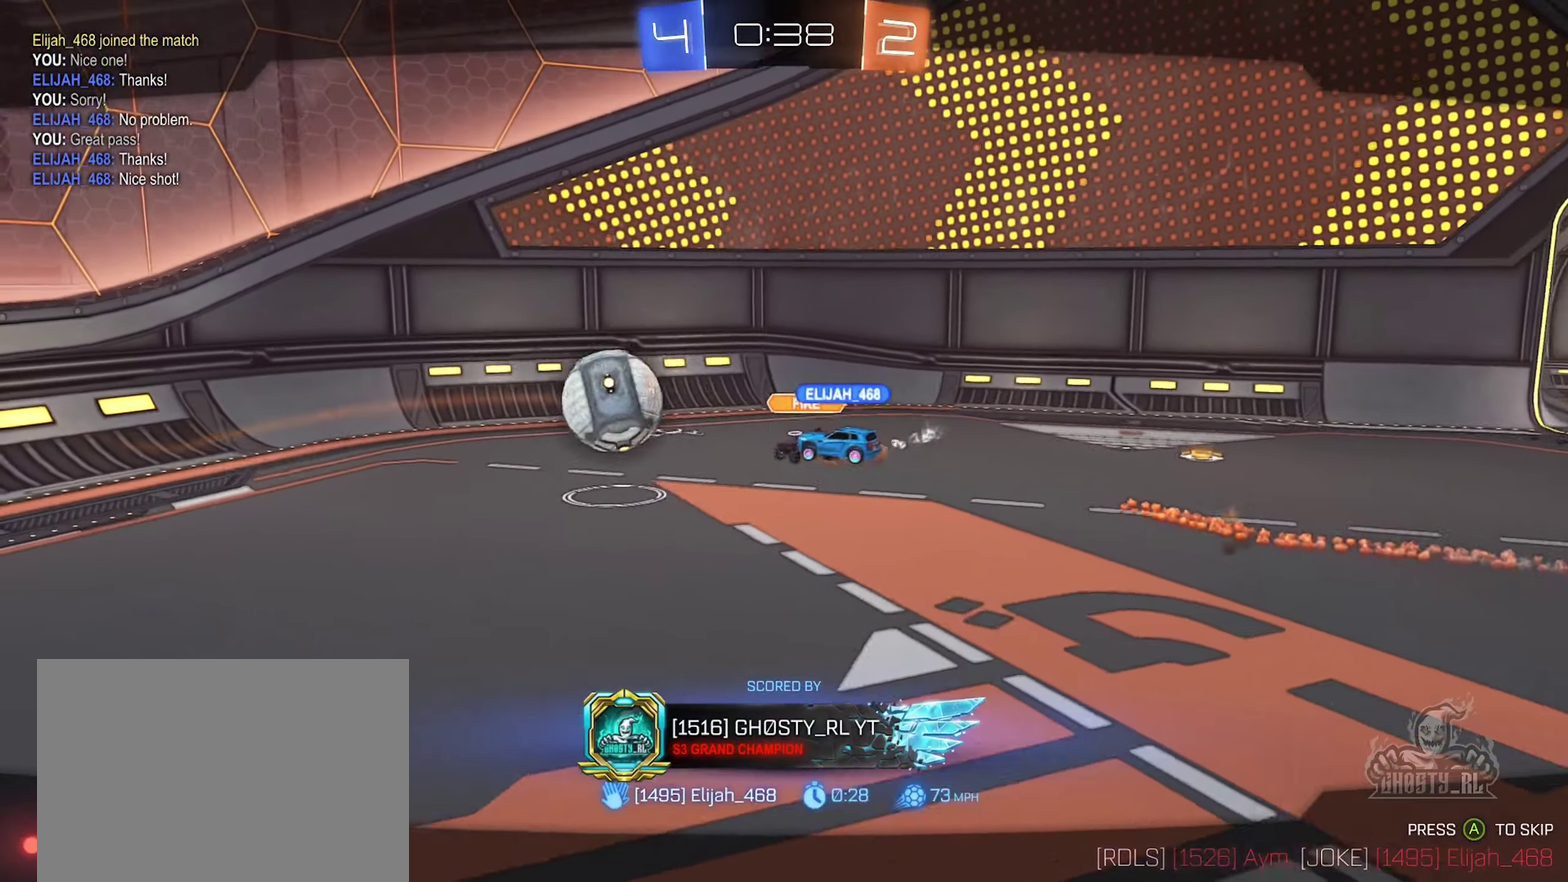
{"buttons": [], "left_stick": "center", "right_stick": "center", "events": []}
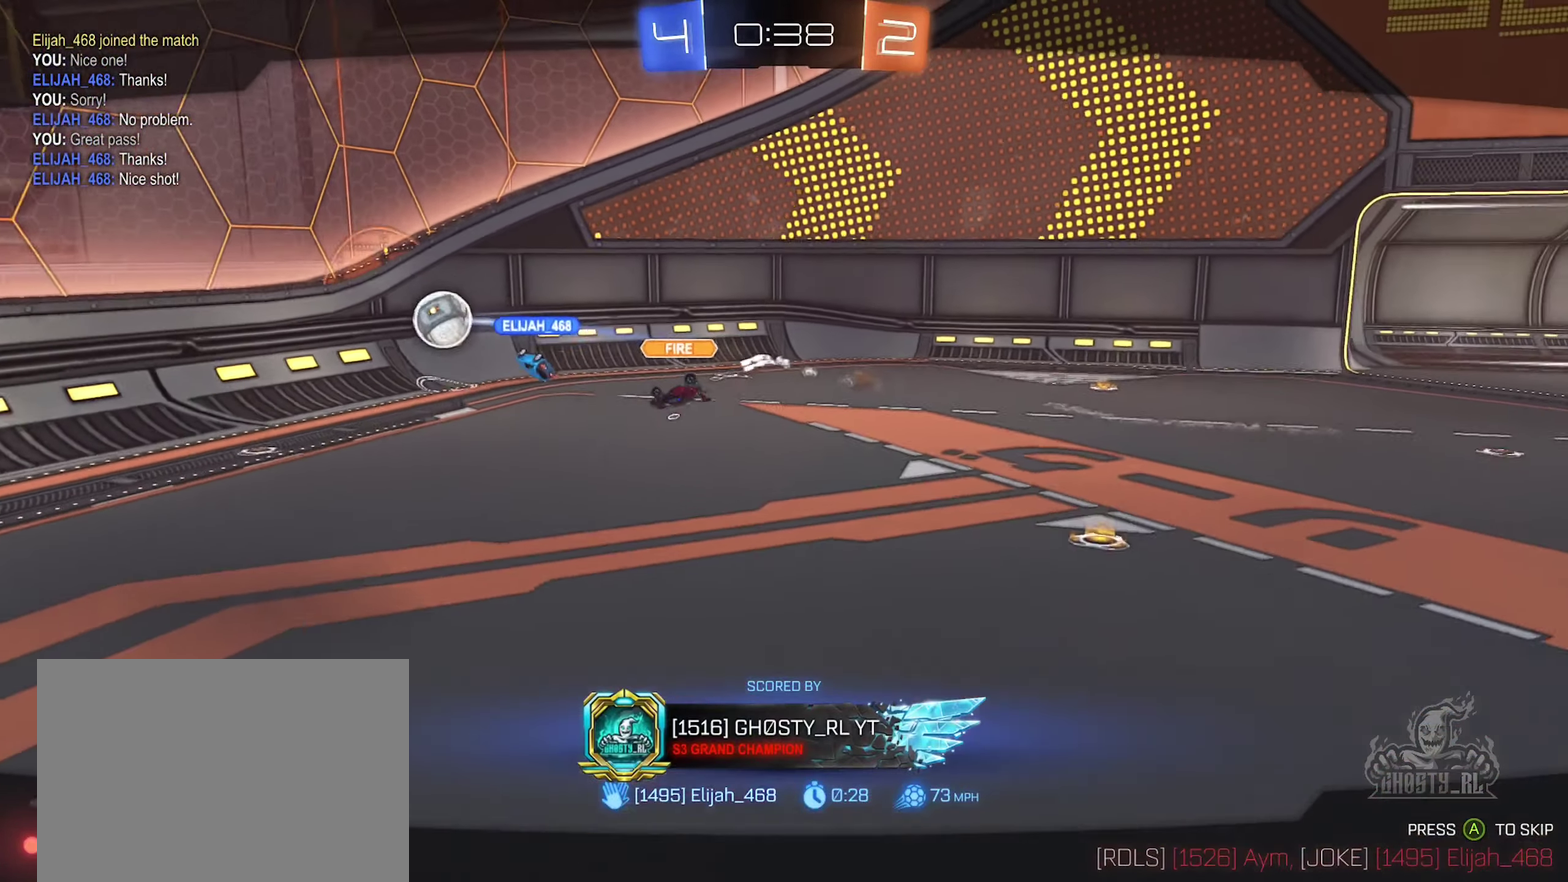
{"buttons": [], "left_stick": "center", "right_stick": "center", "events": []}
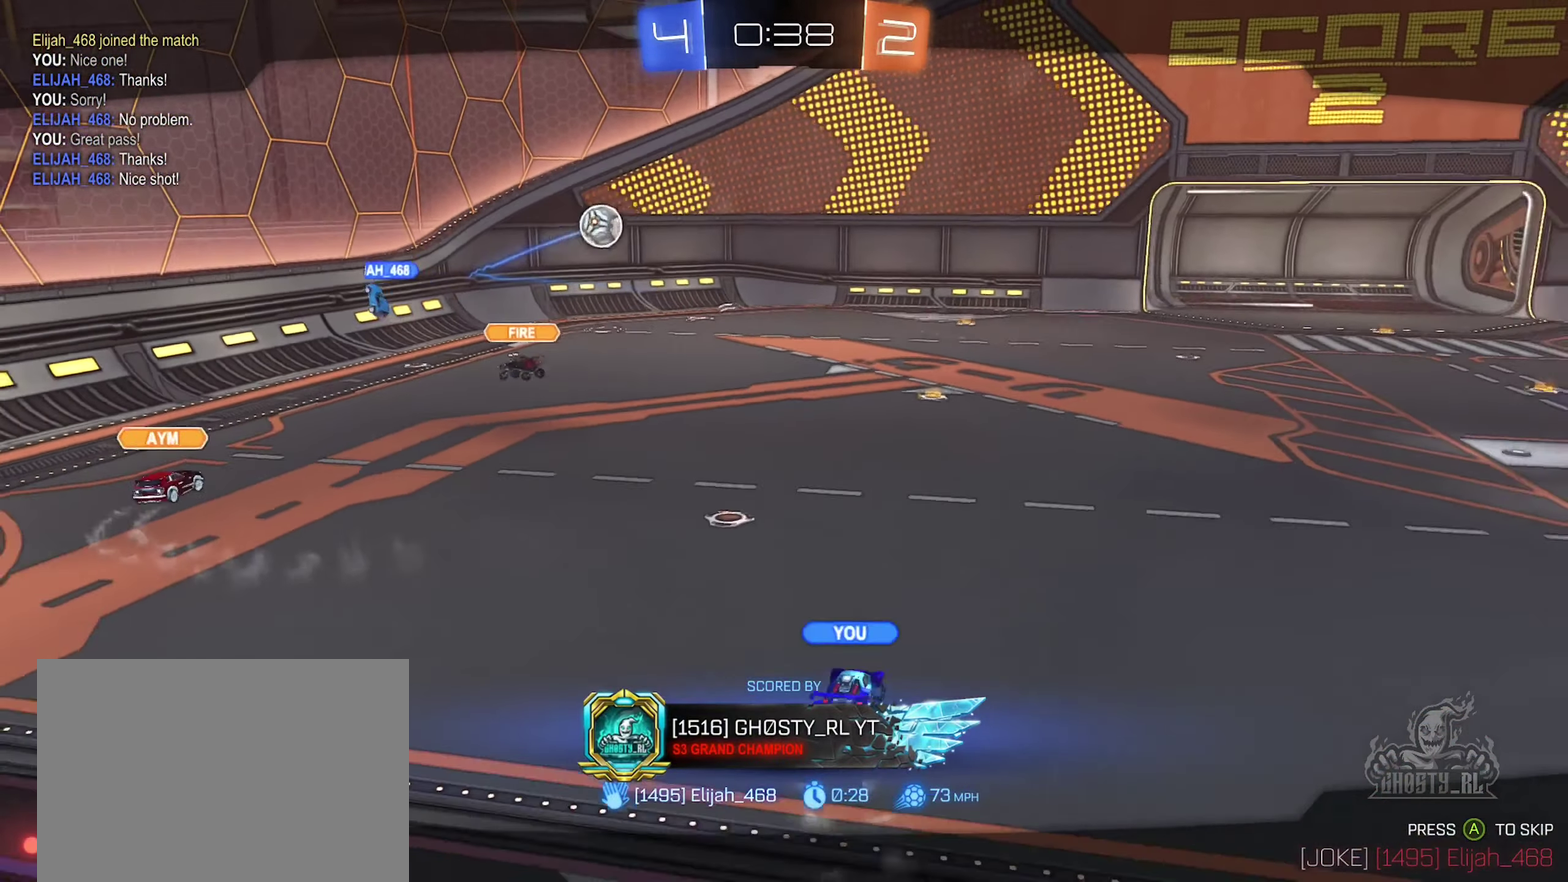
{"buttons": [], "left_stick": "center", "right_stick": "center", "events": []}
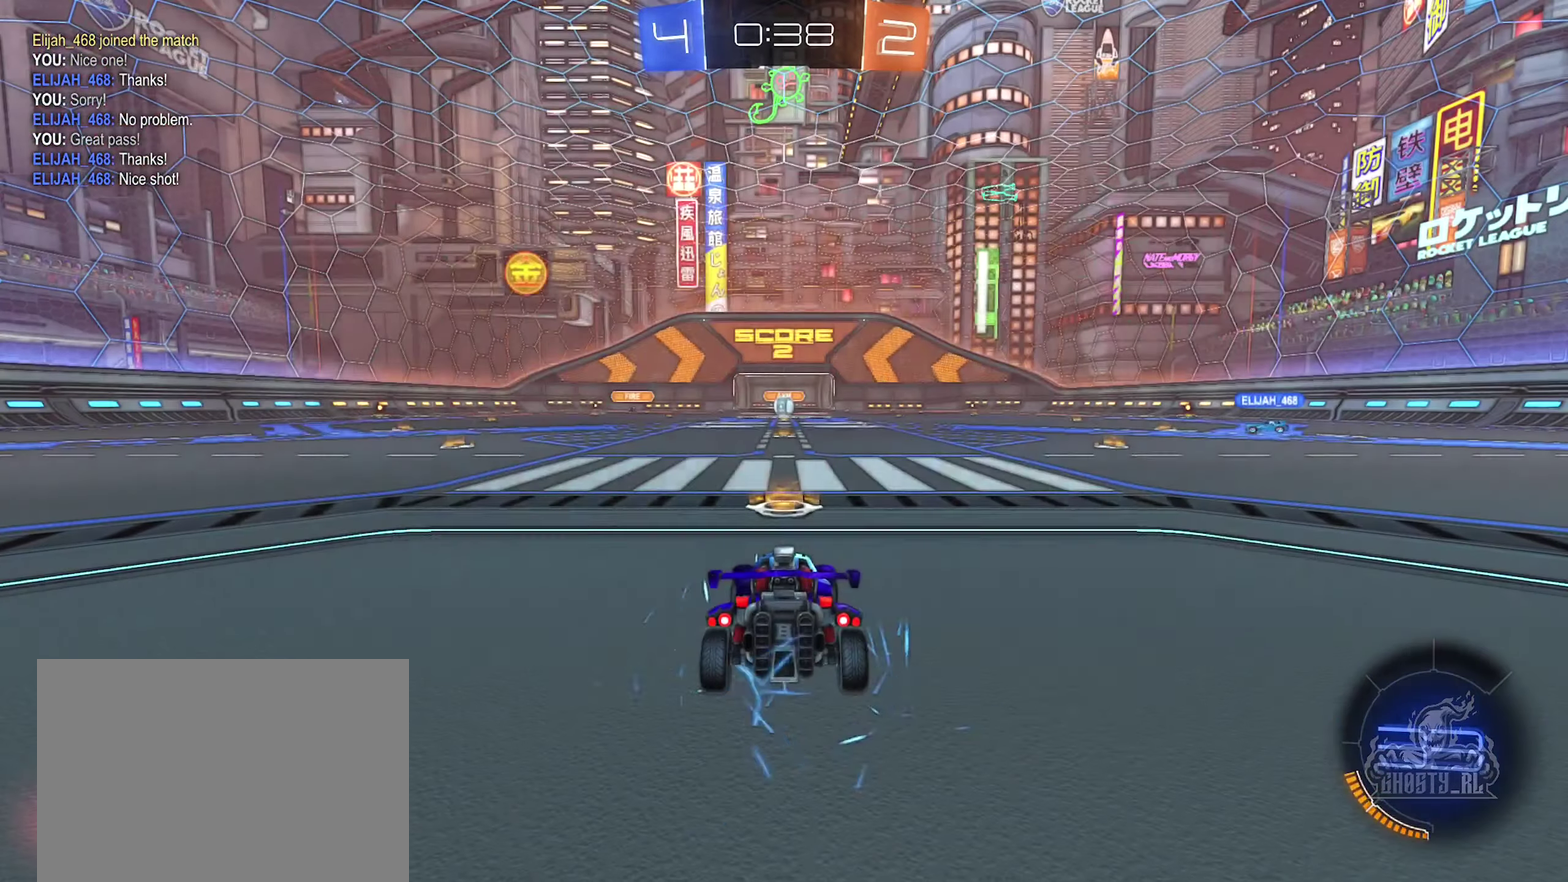
{"buttons": ["X"], "left_stick": "center", "right_stick": "center", "events": [[67, "X", "down"]]}
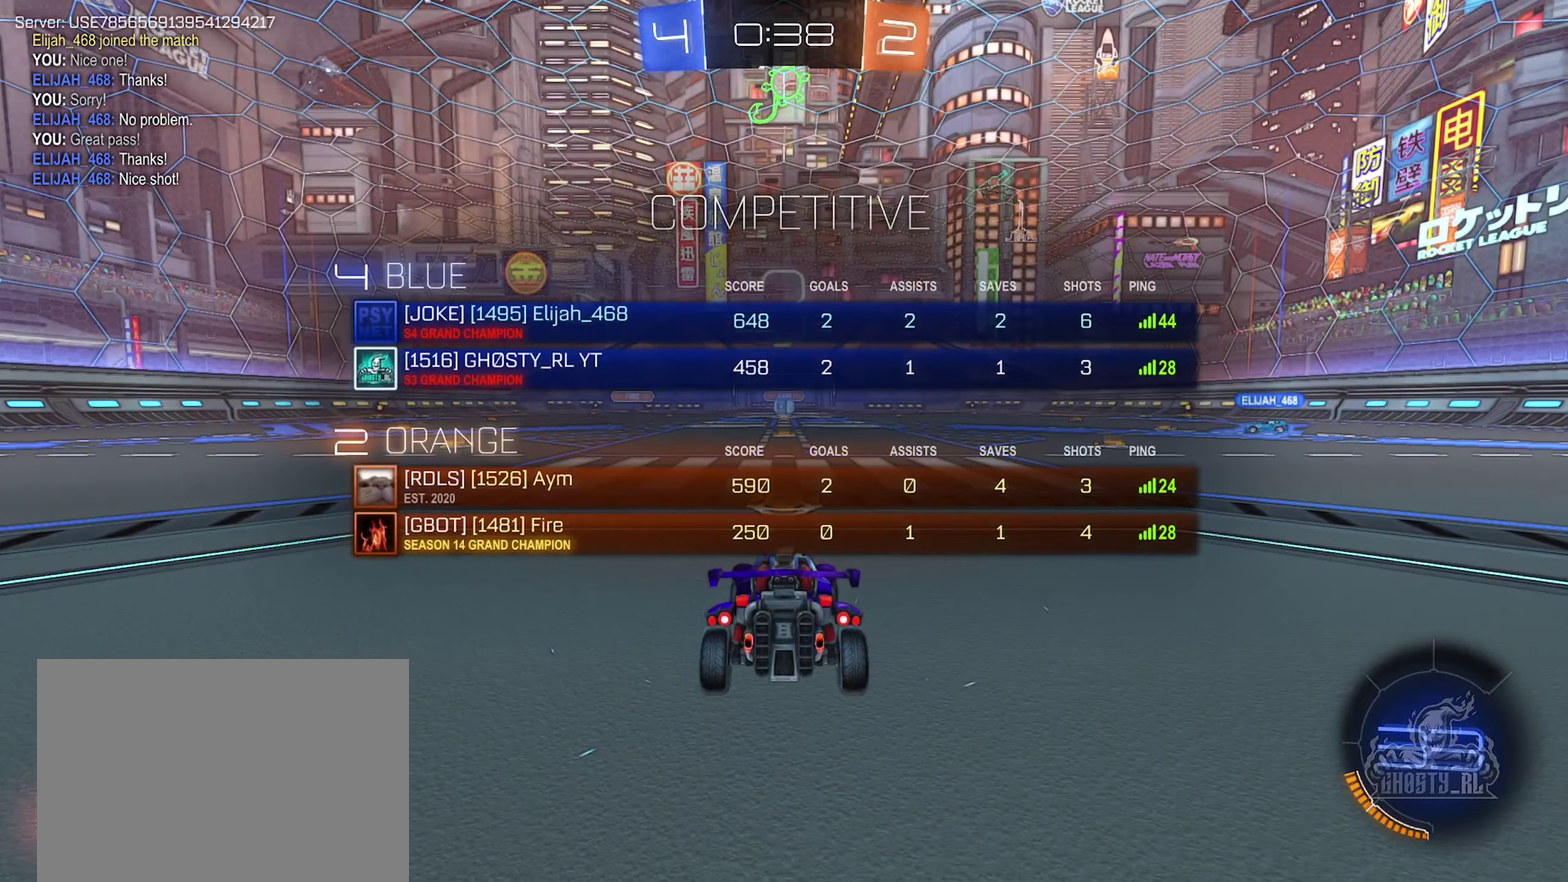
{"buttons": ["X"], "left_stick": "center", "right_stick": "center", "events": []}
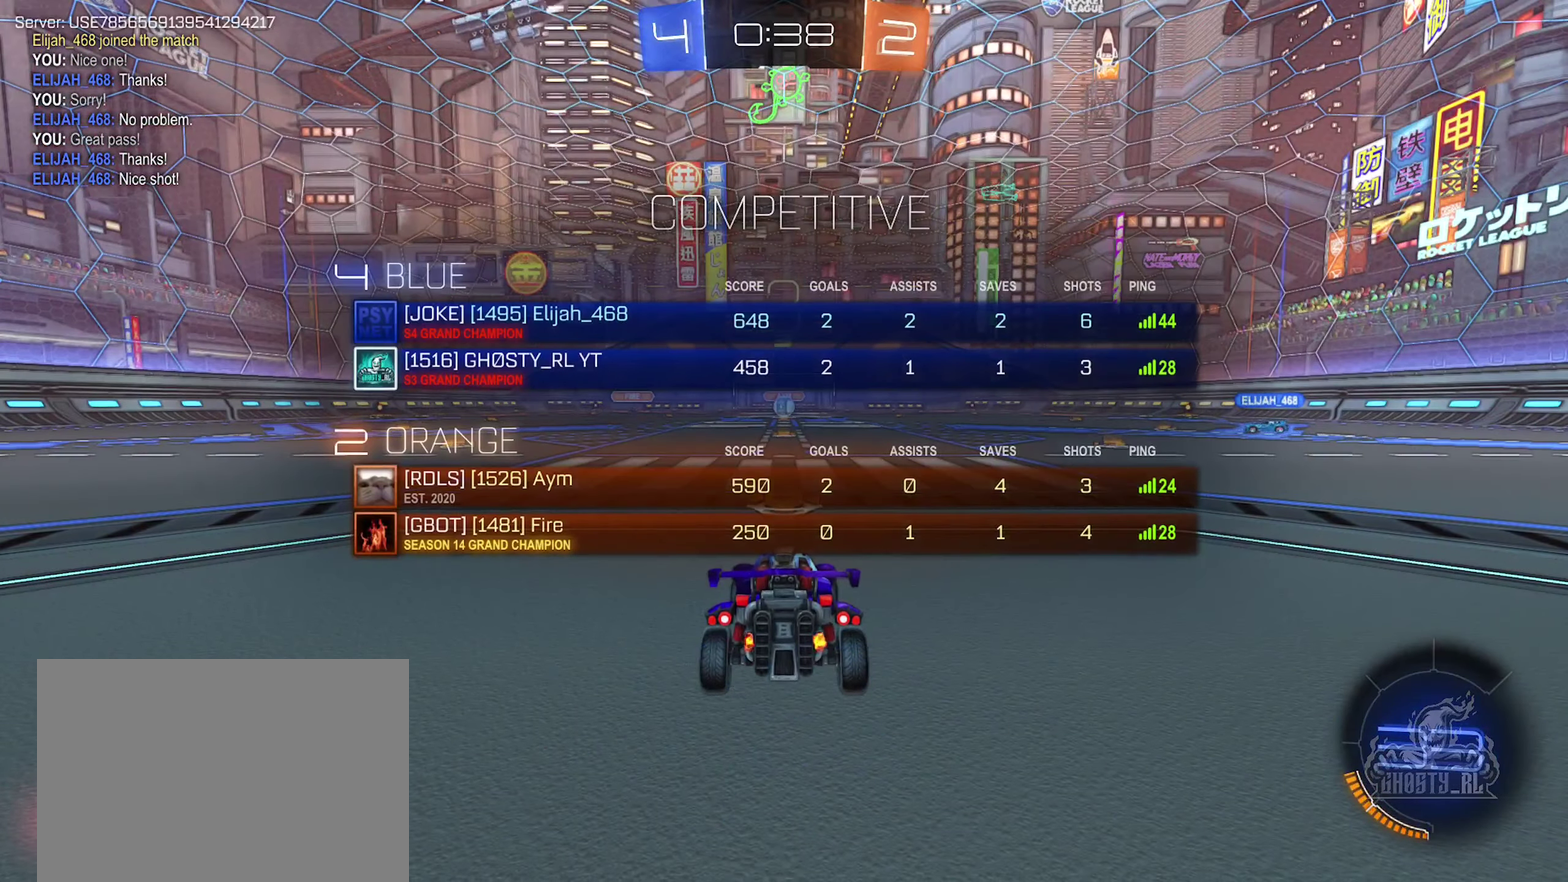
{"buttons": ["X"], "left_stick": "center", "right_stick": "center", "events": []}
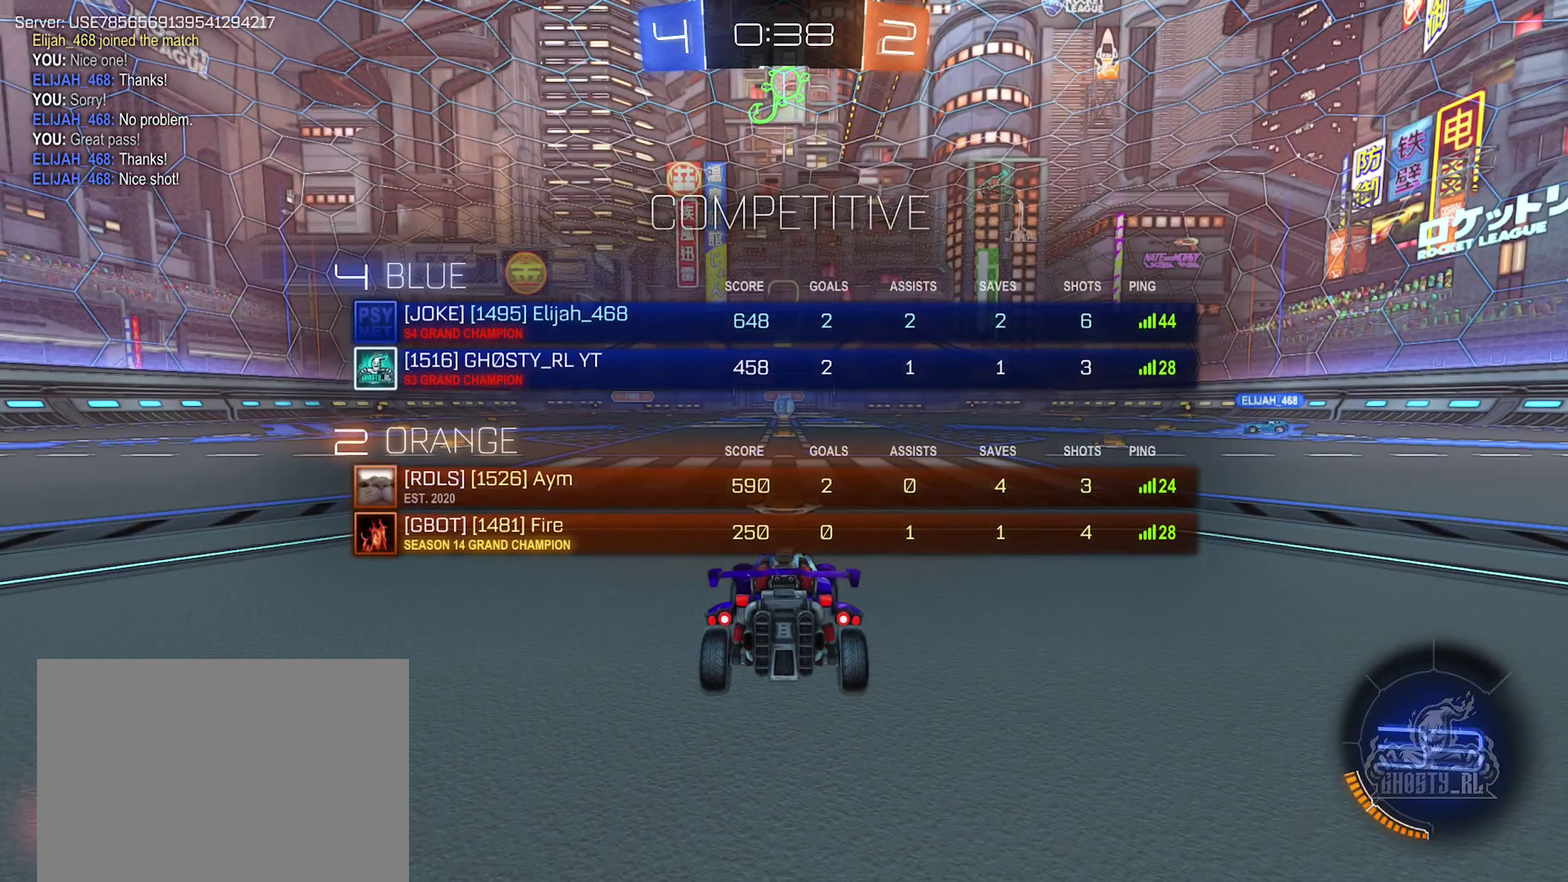
{"buttons": ["X"], "left_stick": "center", "right_stick": "center", "events": []}
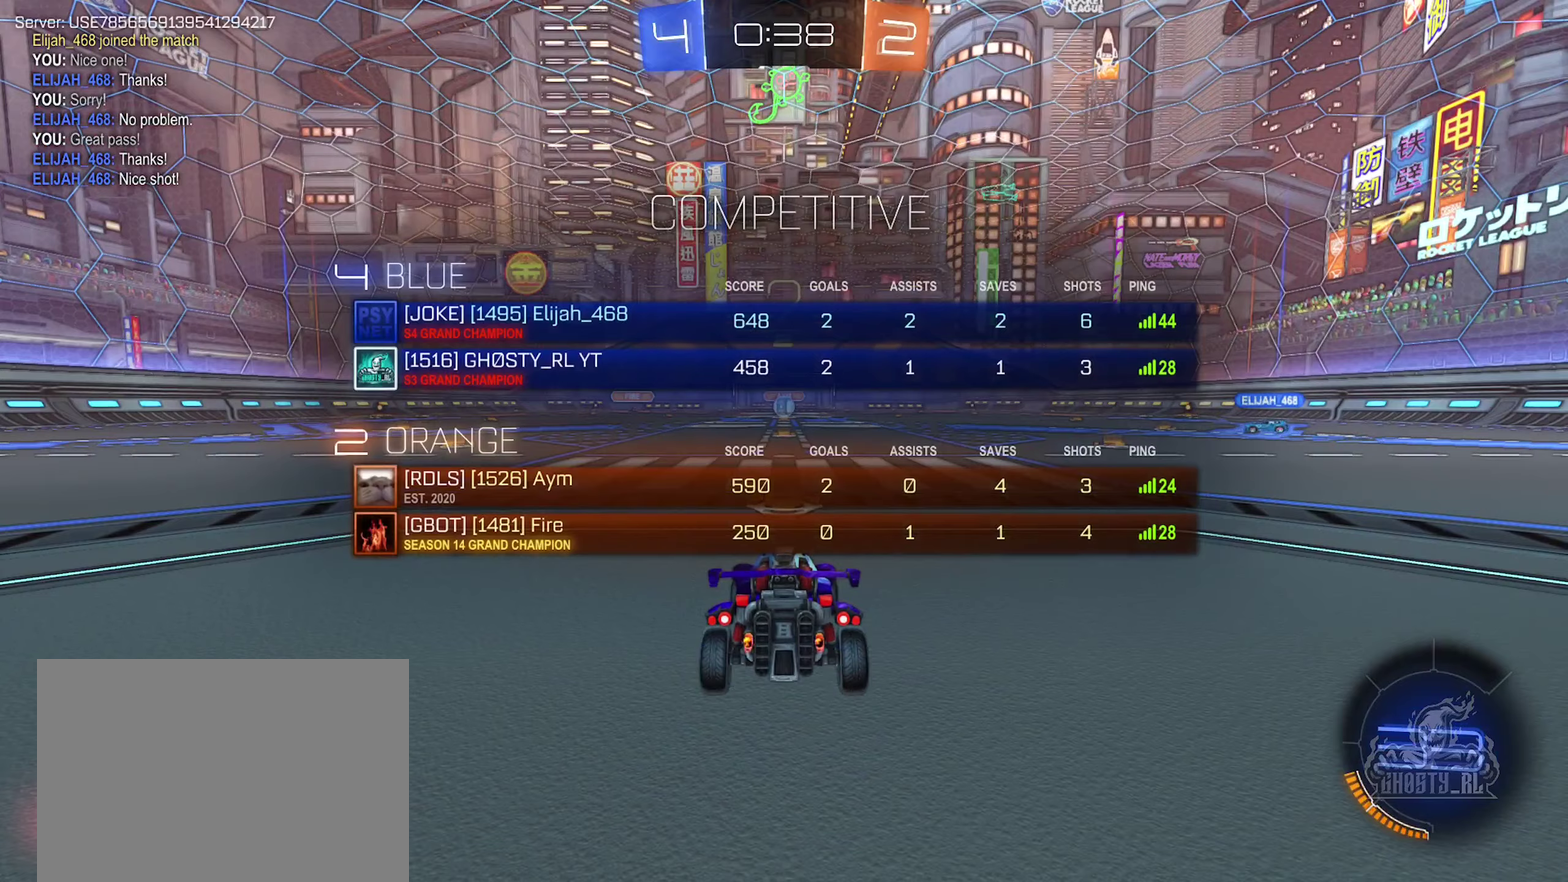
{"buttons": [], "left_stick": "center", "right_stick": "center", "events": [[250, "X", "up"]]}
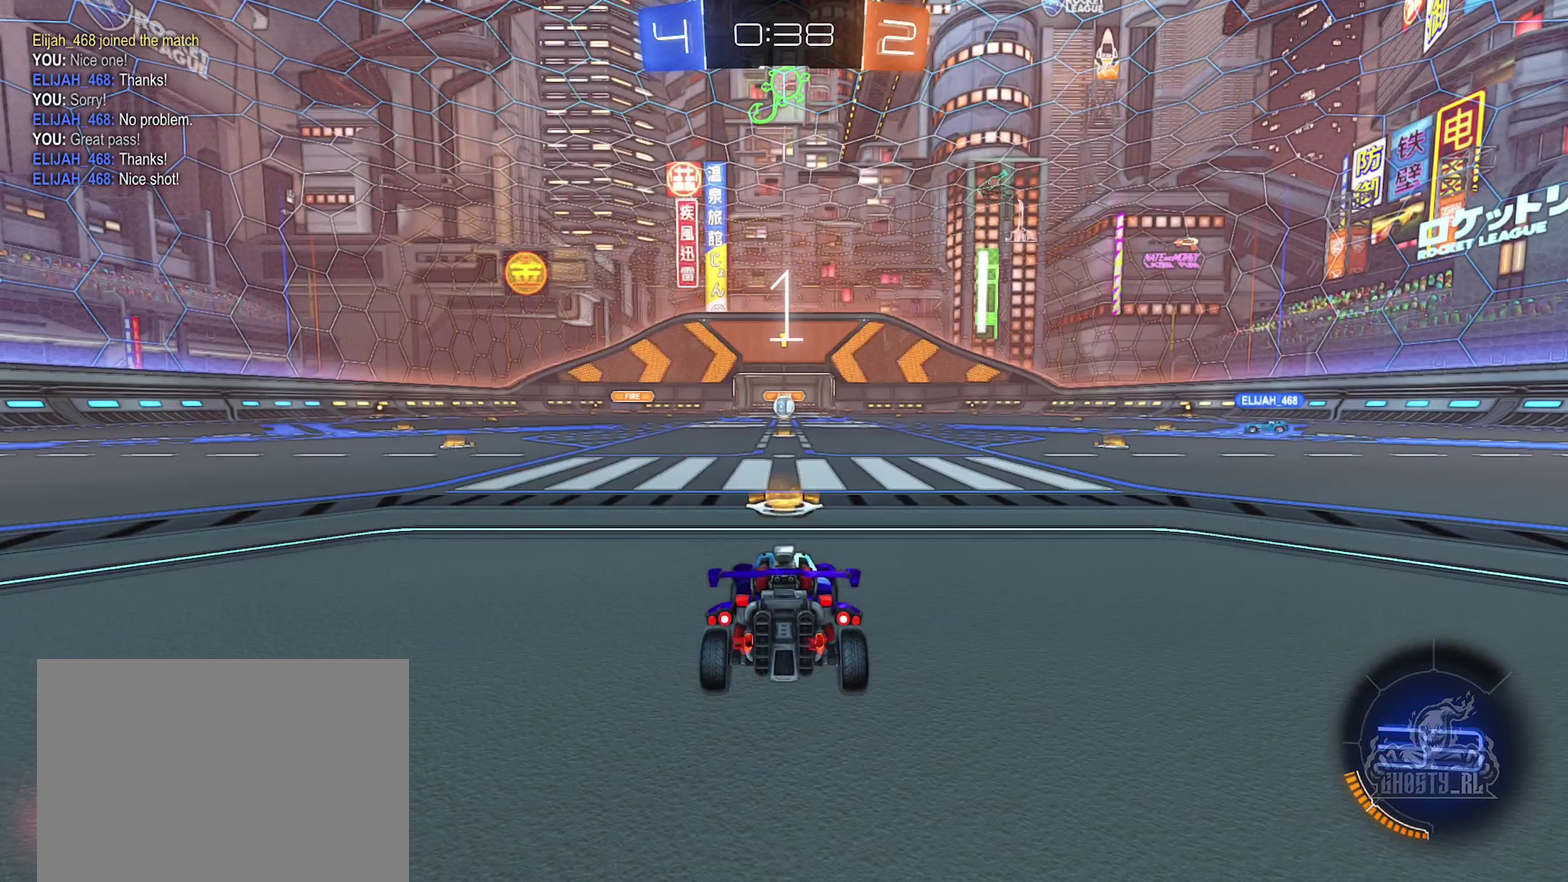
{"buttons": ["R2"], "left_stick": "center", "right_stick": "center", "events": [[367, "R2", "down"]]}
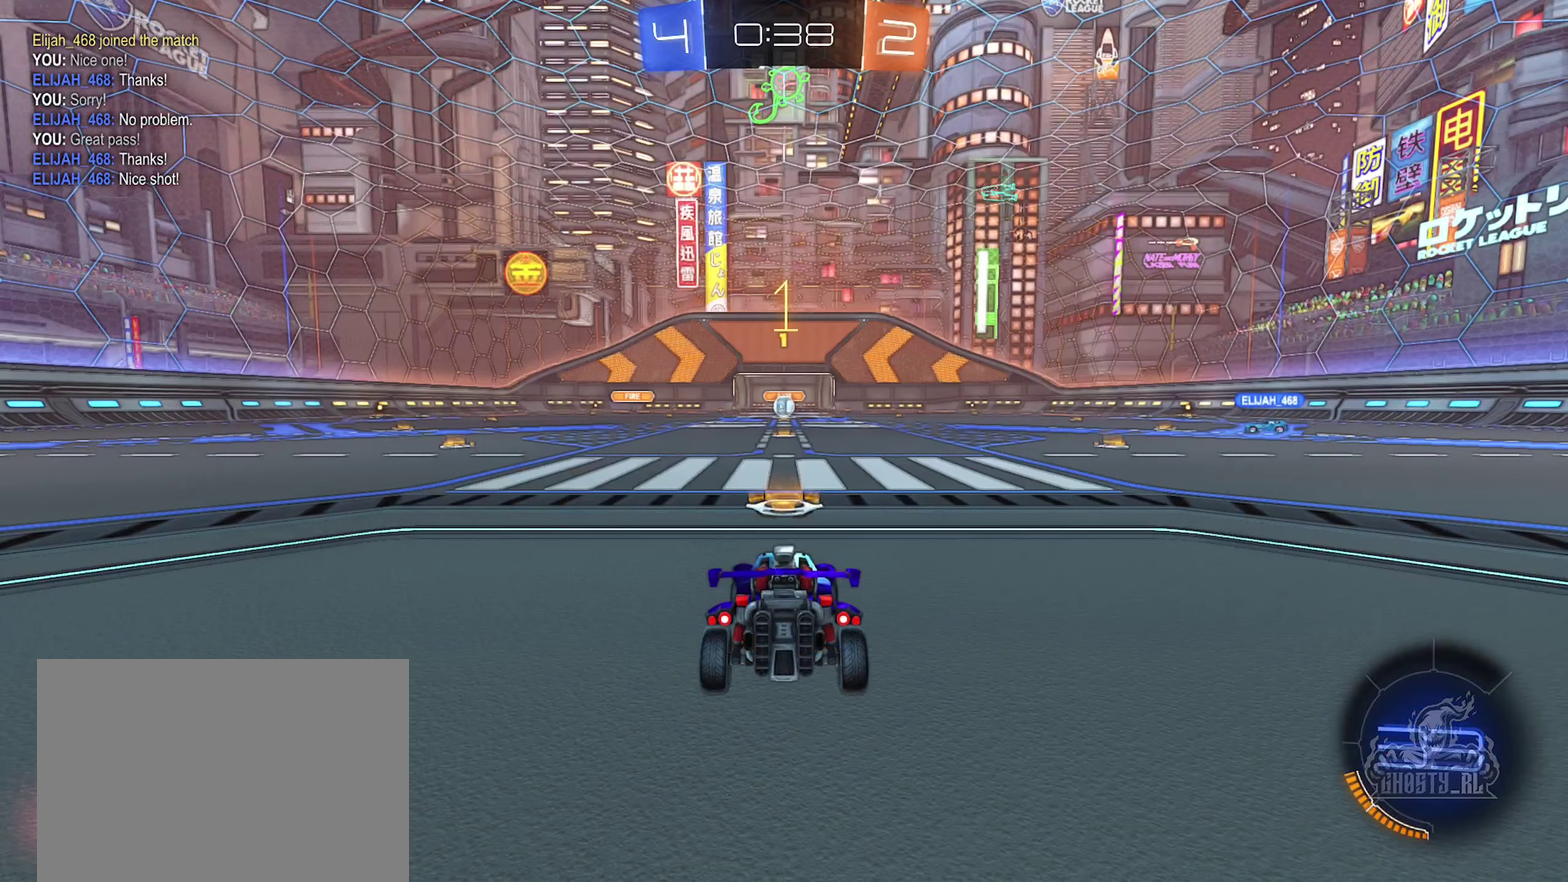
{"buttons": ["R2"], "left_stick": "center", "right_stick": "center", "events": []}
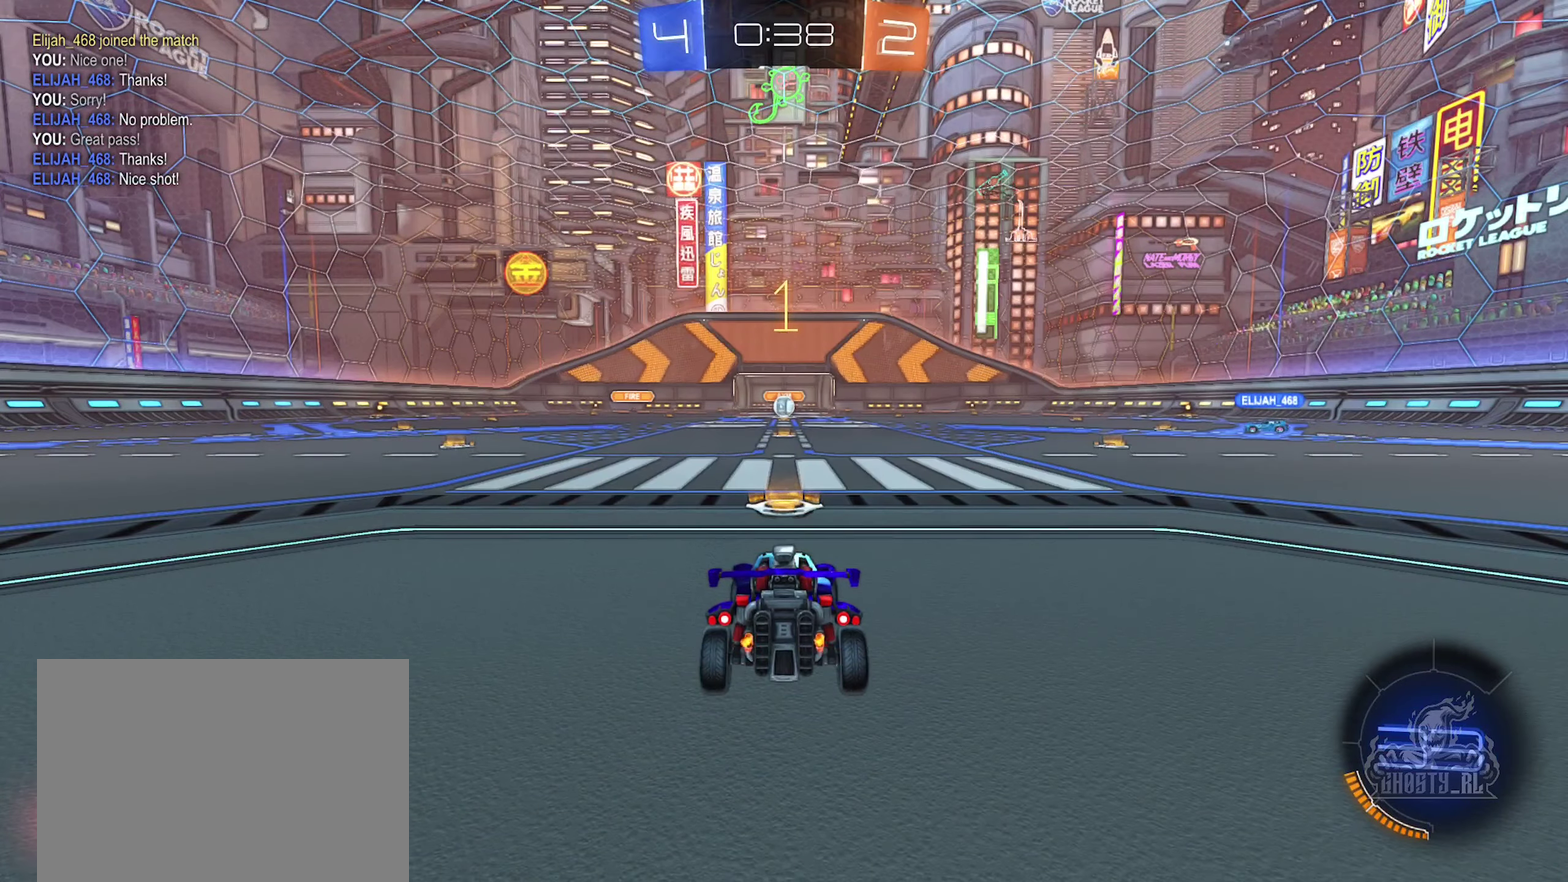
{"buttons": ["A", "R2"], "left_stick": "up", "right_stick": "center", "events": [[434, "A", "down"], [450, "left_stick", "up"]]}
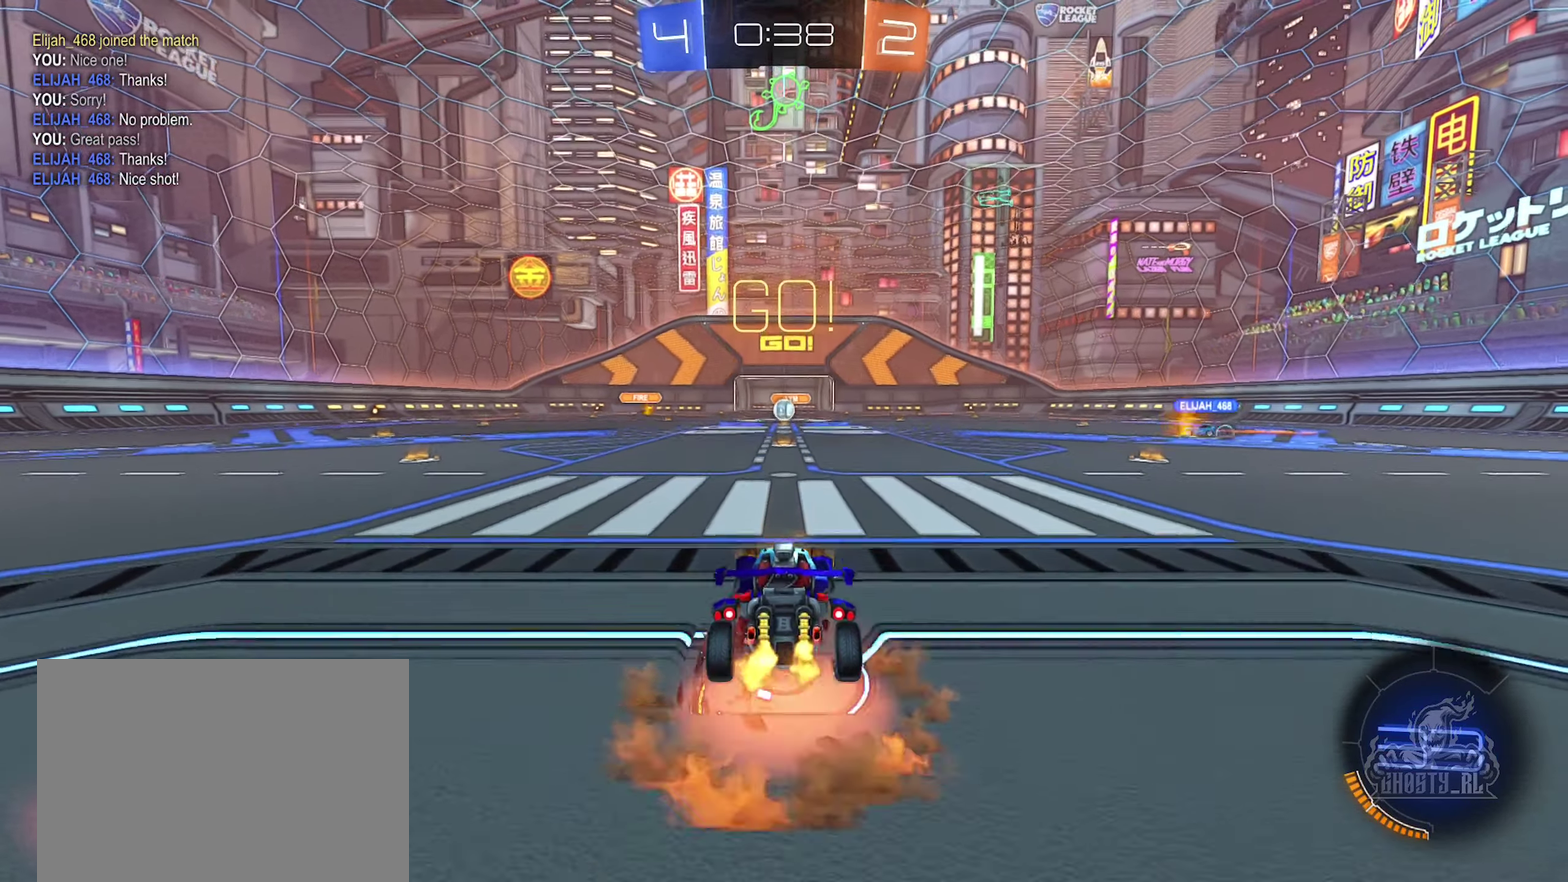
{"buttons": ["R2"], "left_stick": "center", "right_stick": "center", "events": [[17, "A", "up"], [84, "A", "down"], [184, "A", "up"], [350, "left_stick", "up-right"], [400, "left_stick", "center"]]}